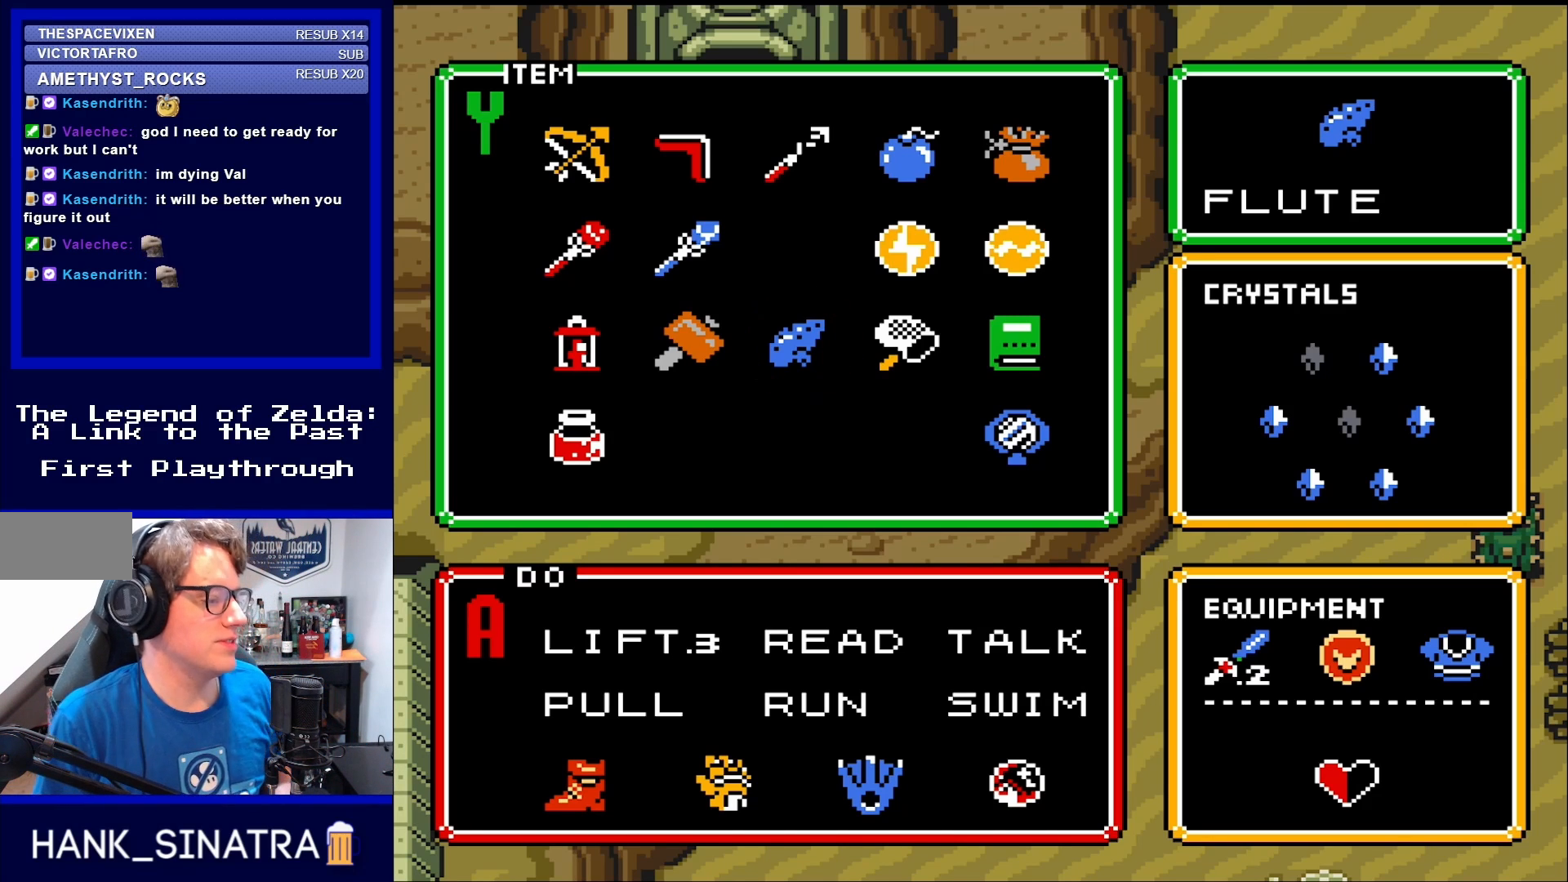
Gameplay with a controller (Nintendo layout); each line is a JSON object with the inputs held at the frame after it. "events" lists button and stick changes between this image and that frame as [ms after this image, input, new state], when the widget could be followed in between. Not read: L3 R3.
{"buttons": [], "events": [[133, "START", "down"], [350, "START", "up"]]}
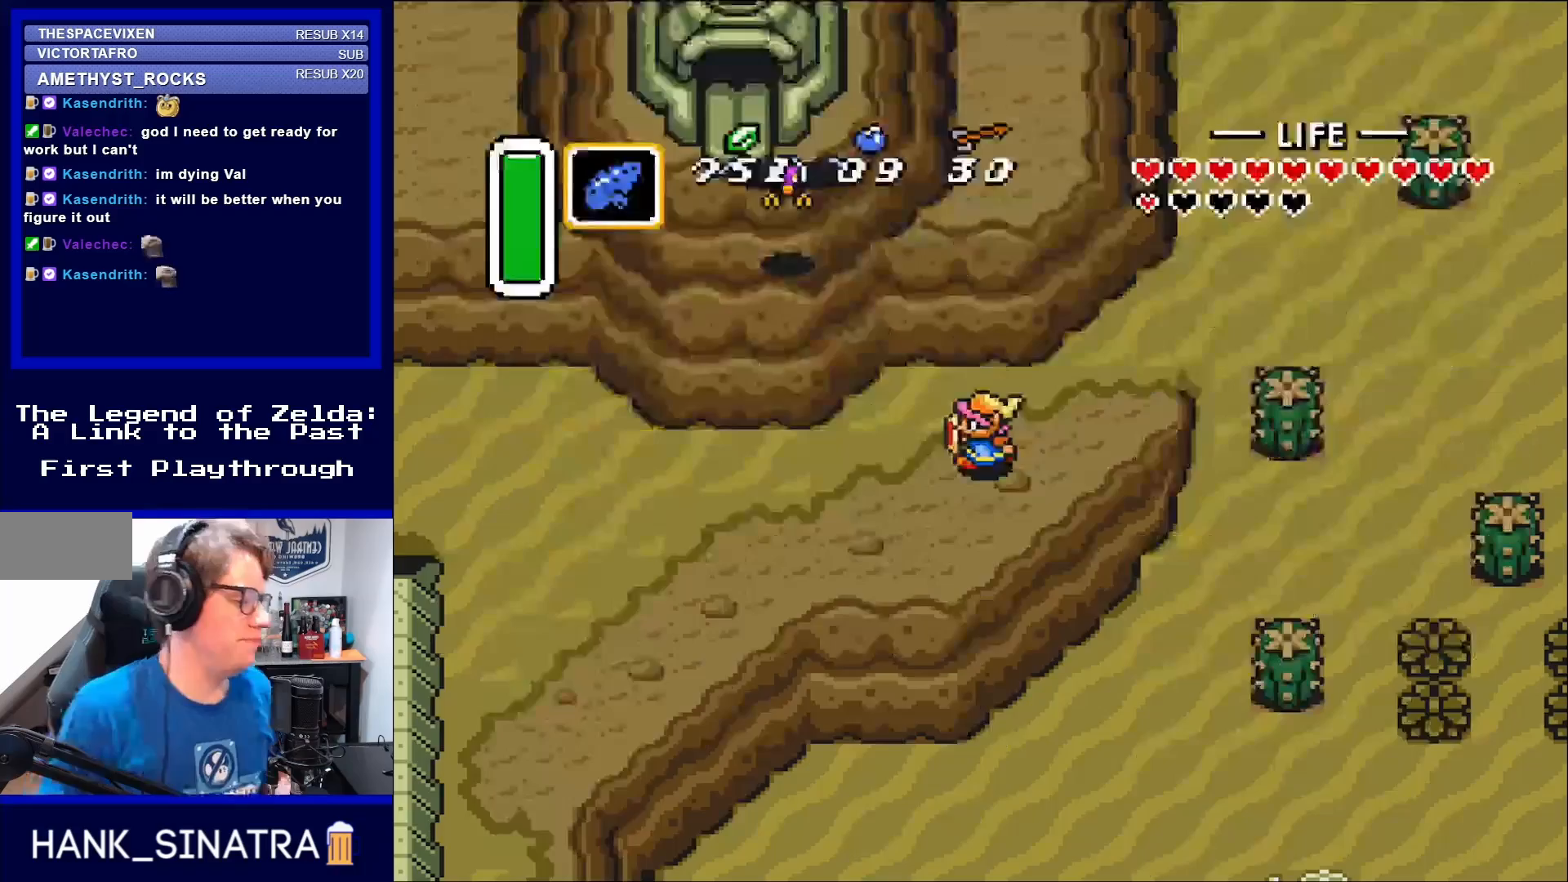
{"buttons": ["DPAD_LEFT"], "events": [[400, "DPAD_LEFT", "down"]]}
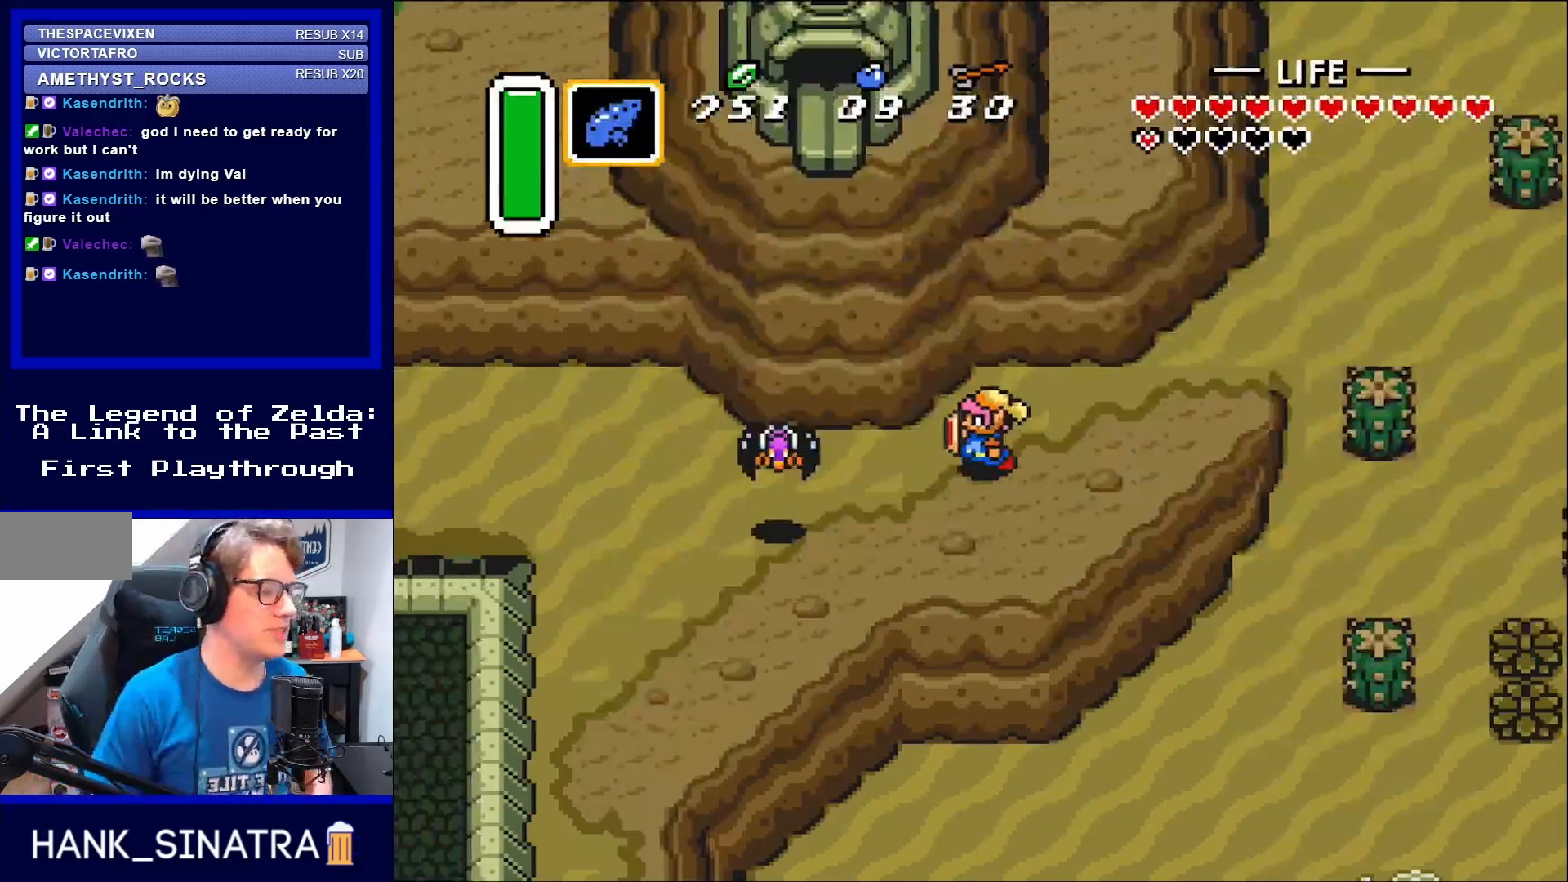
{"buttons": ["DPAD_LEFT"], "events": [[167, "DPAD_LEFT", "up"], [283, "B", "down"], [383, "B", "up"], [383, "DPAD_LEFT", "down"]]}
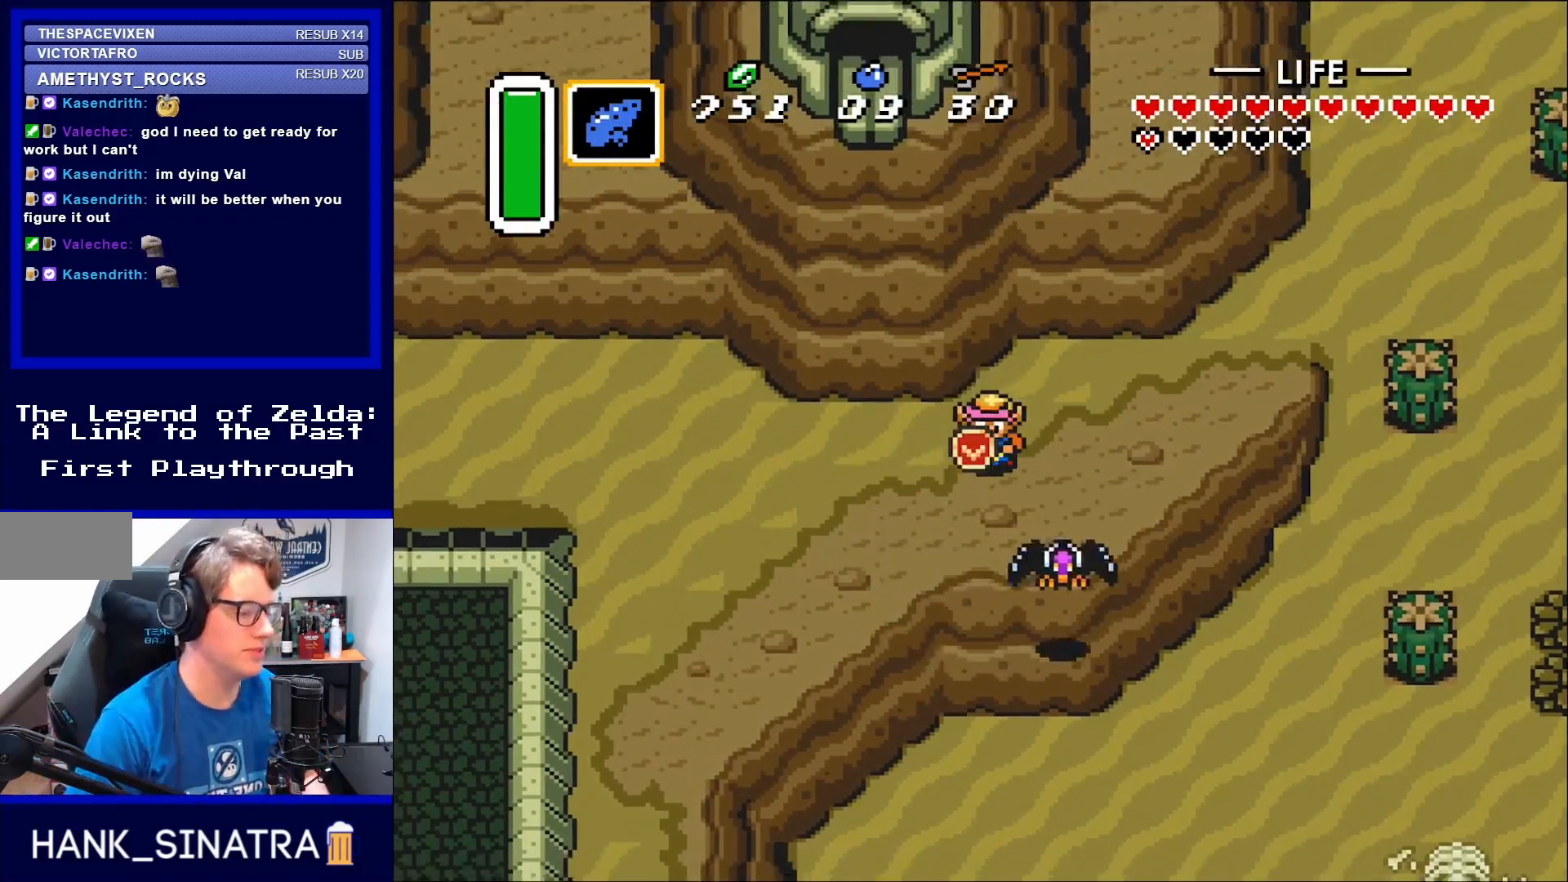
{"buttons": ["DPAD_LEFT"], "events": [[50, "DPAD_DOWN", "down"], [83, "DPAD_LEFT", "up"], [283, "B", "down"], [367, "B", "up"], [367, "DPAD_DOWN", "up"], [367, "DPAD_LEFT", "down"]]}
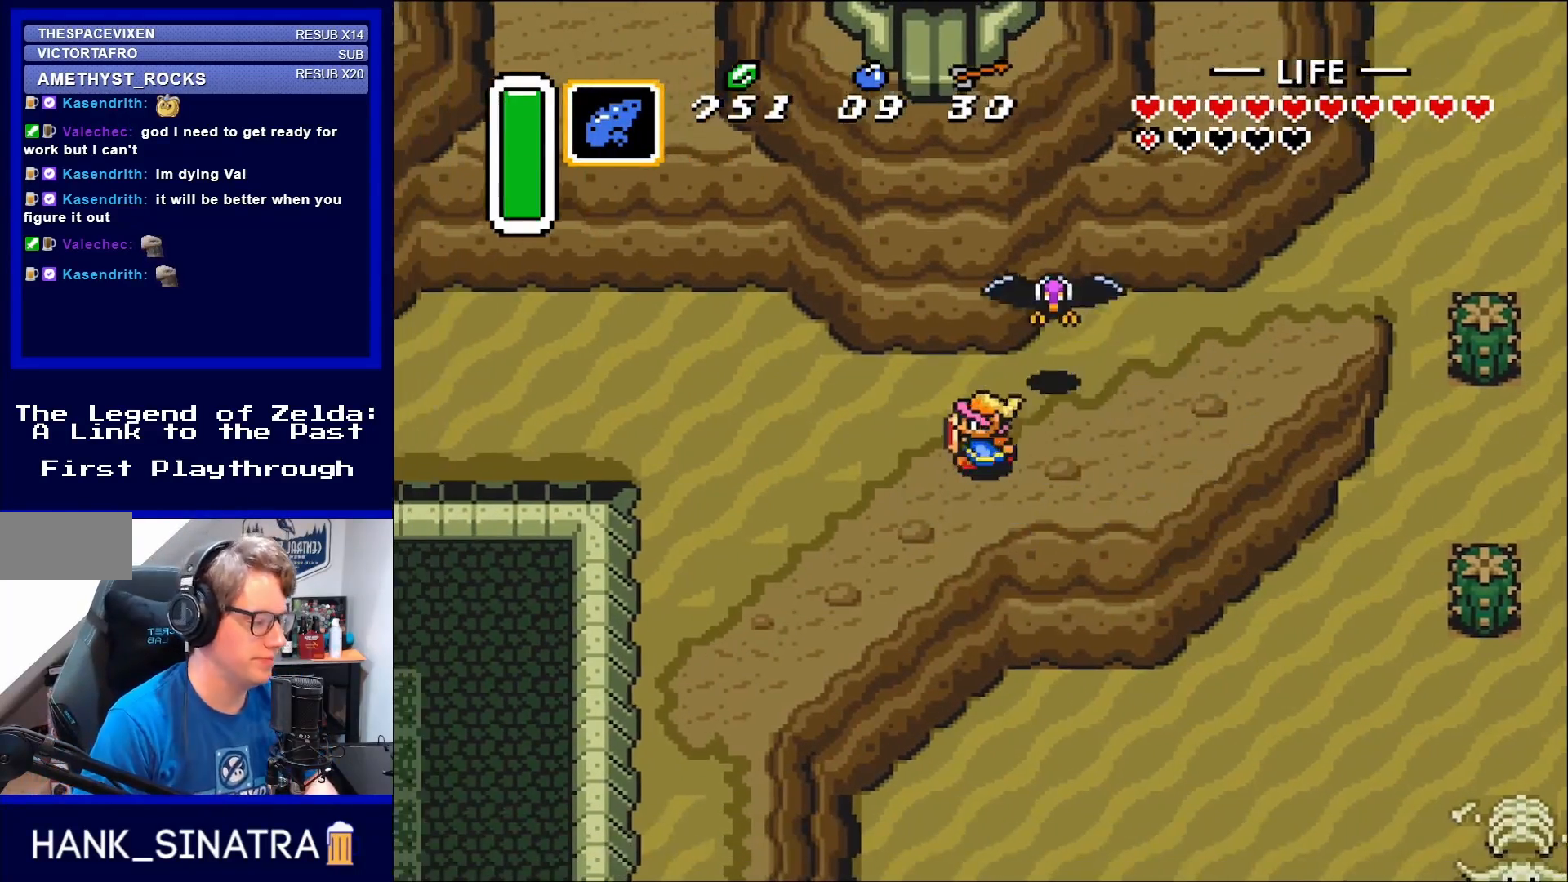
{"buttons": ["DPAD_LEFT"], "events": []}
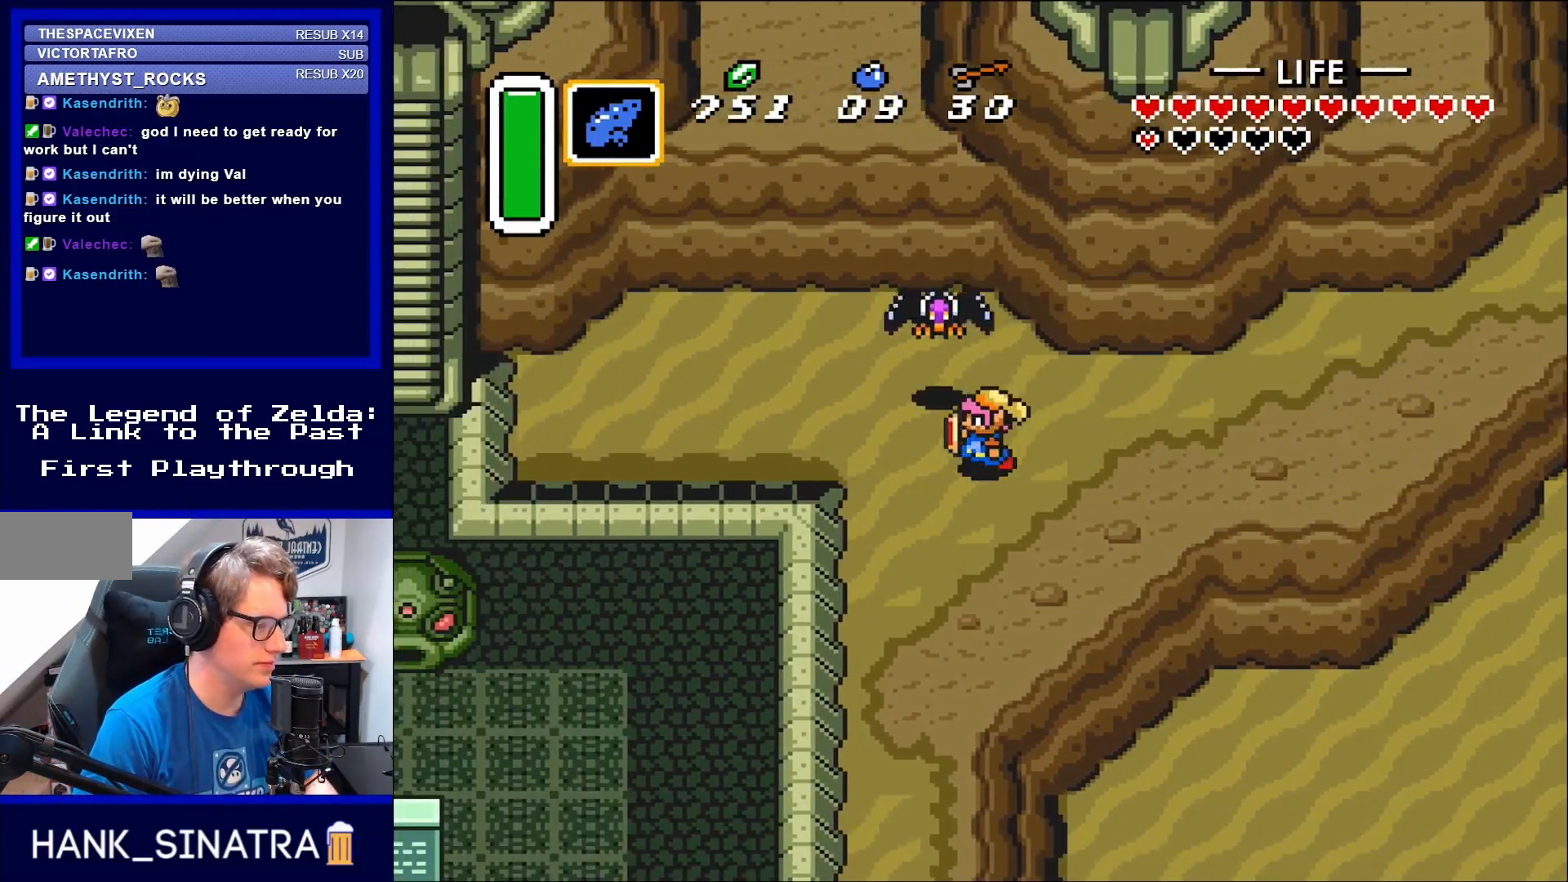
{"buttons": ["DPAD_DOWN", "DPAD_LEFT"], "events": [[217, "B", "down"], [350, "B", "up"], [467, "DPAD_DOWN", "down"]]}
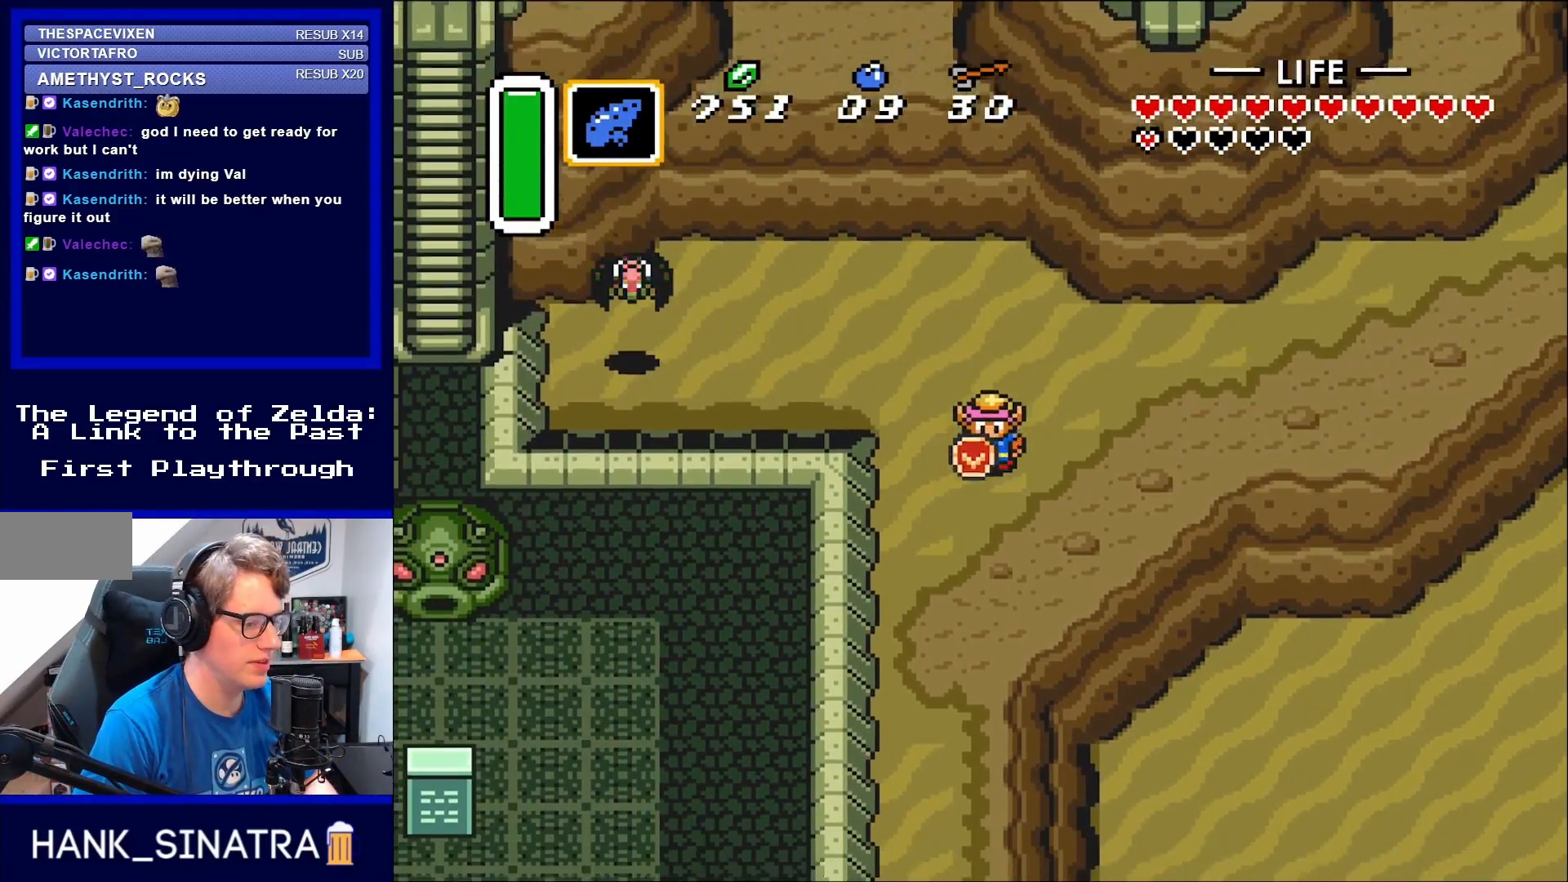
{"buttons": ["DPAD_DOWN"], "events": [[17, "DPAD_LEFT", "up"]]}
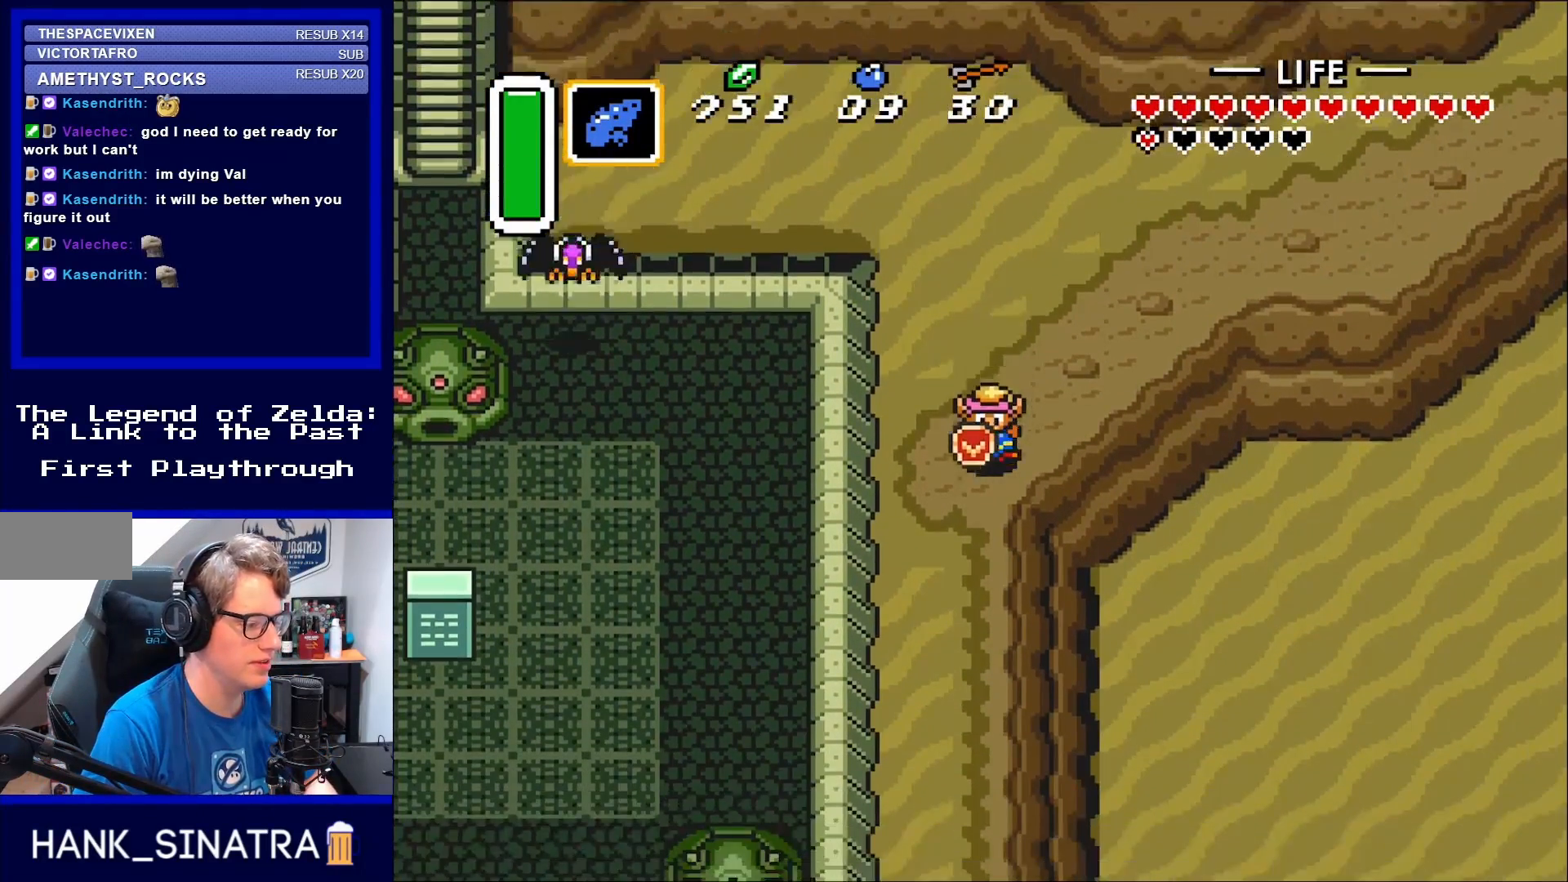
{"buttons": ["DPAD_DOWN"], "events": [[250, "DPAD_DOWN", "up"], [250, "DPAD_LEFT", "down"], [350, "DPAD_DOWN", "down"], [383, "DPAD_LEFT", "up"]]}
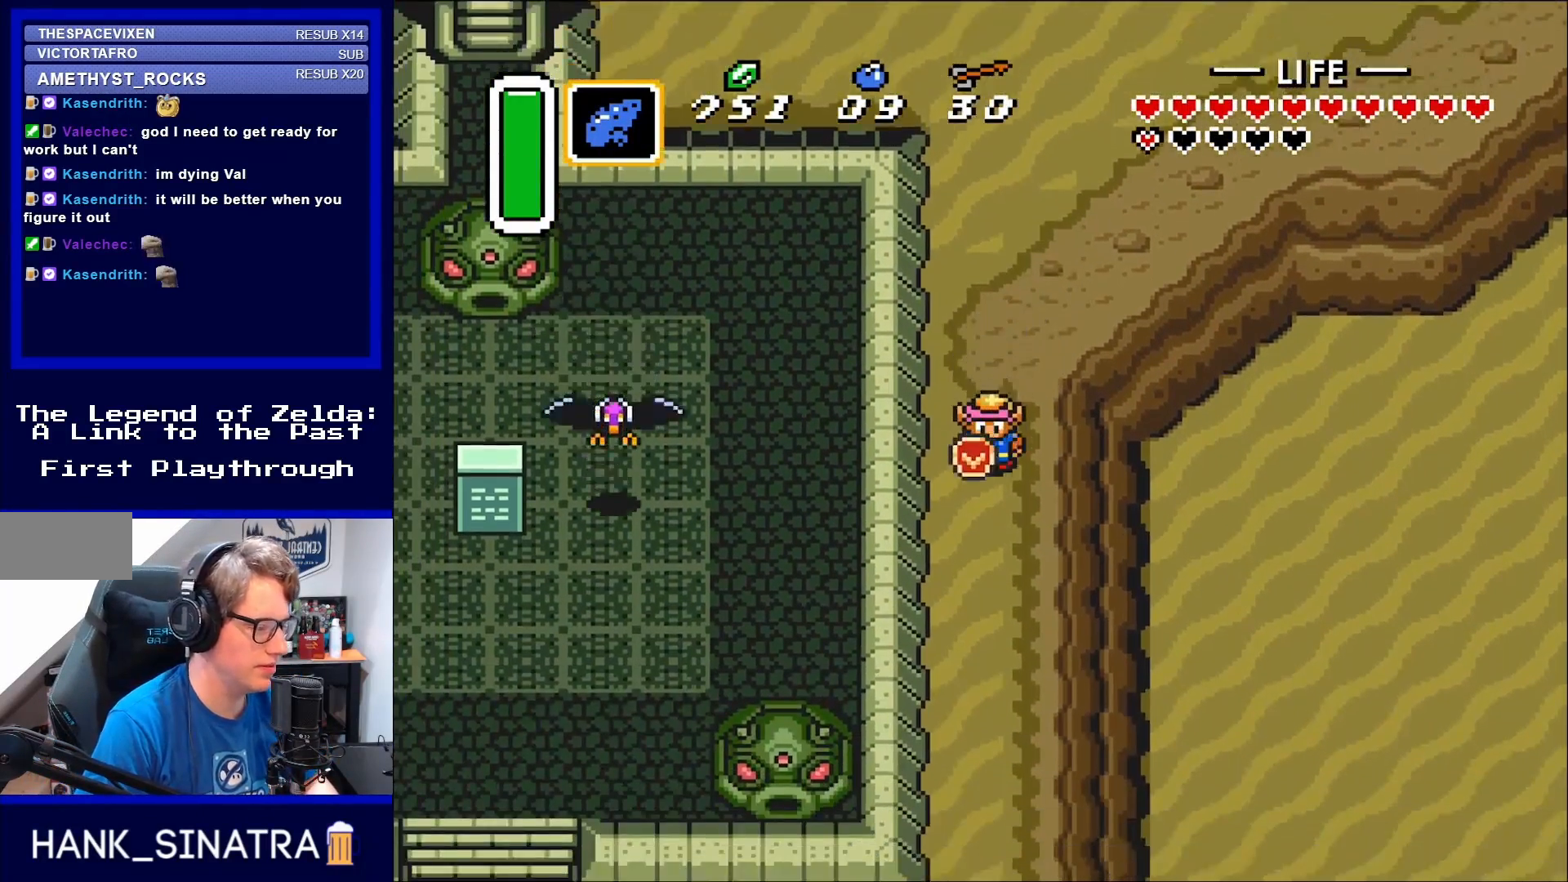
{"buttons": ["DPAD_DOWN"], "events": []}
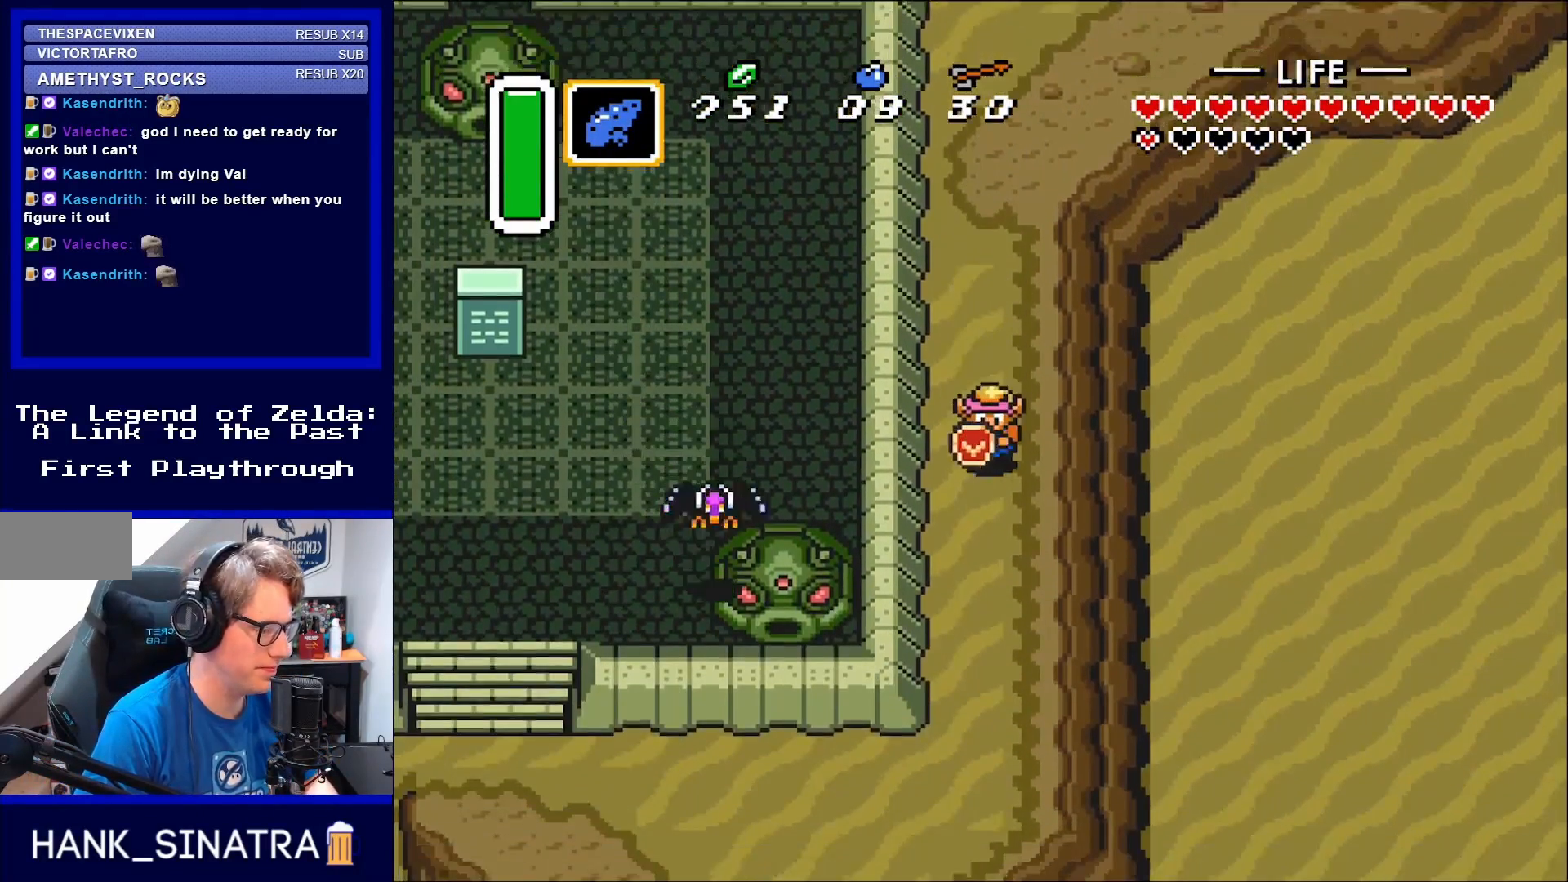
{"buttons": ["DPAD_DOWN"], "events": [[167, "DPAD_LEFT", "down"], [283, "DPAD_LEFT", "up"]]}
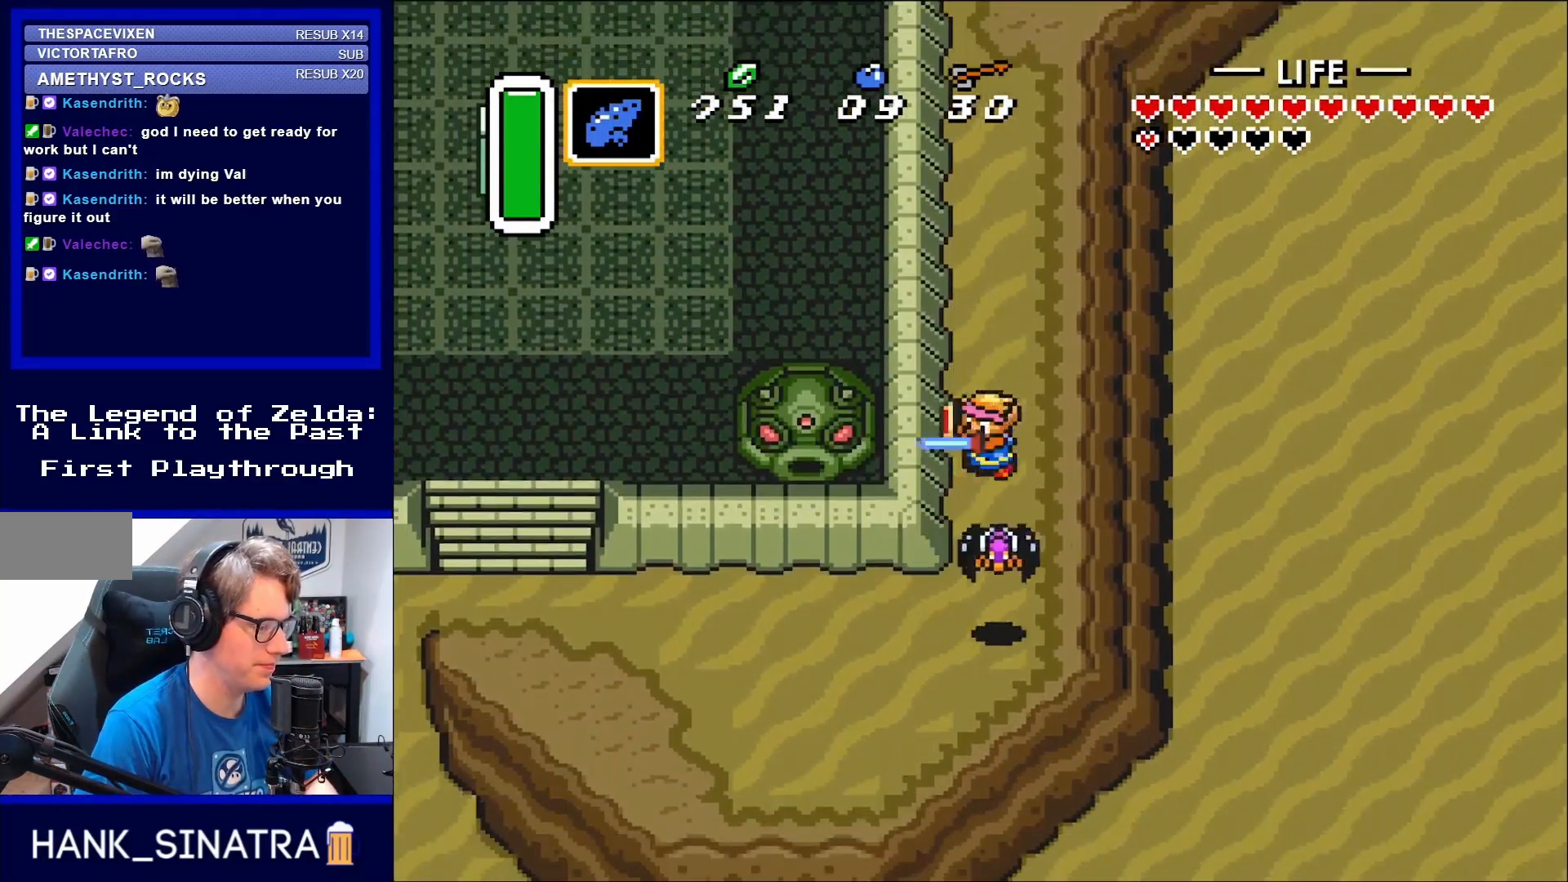
{"buttons": ["DPAD_DOWN"], "events": [[117, "B", "down"], [267, "B", "up"]]}
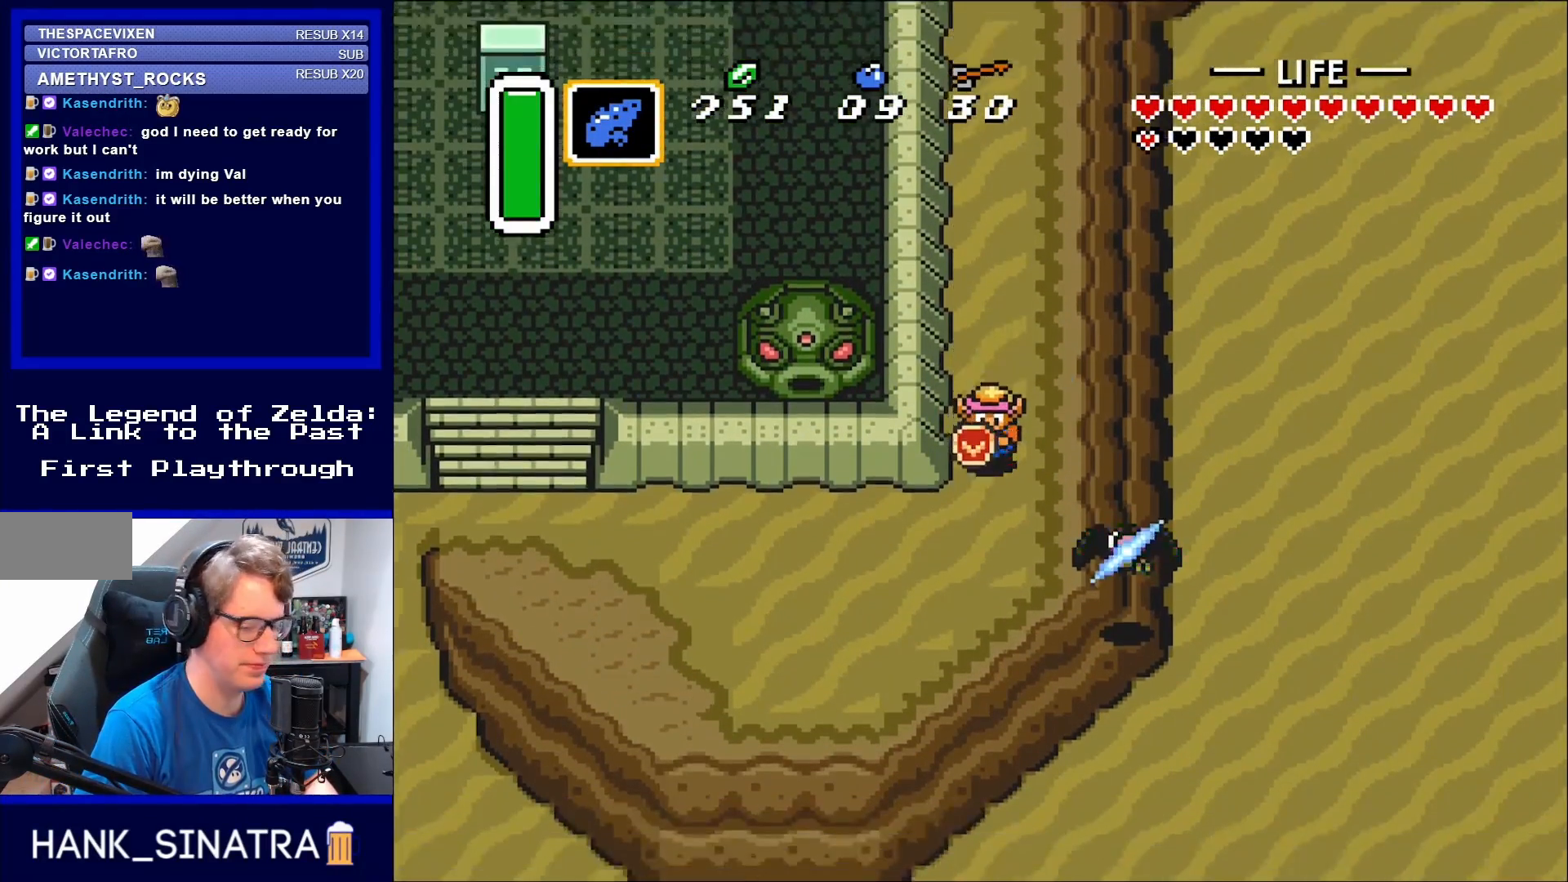
{"buttons": ["DPAD_DOWN", "DPAD_RIGHT"], "events": [[383, "DPAD_RIGHT", "down"]]}
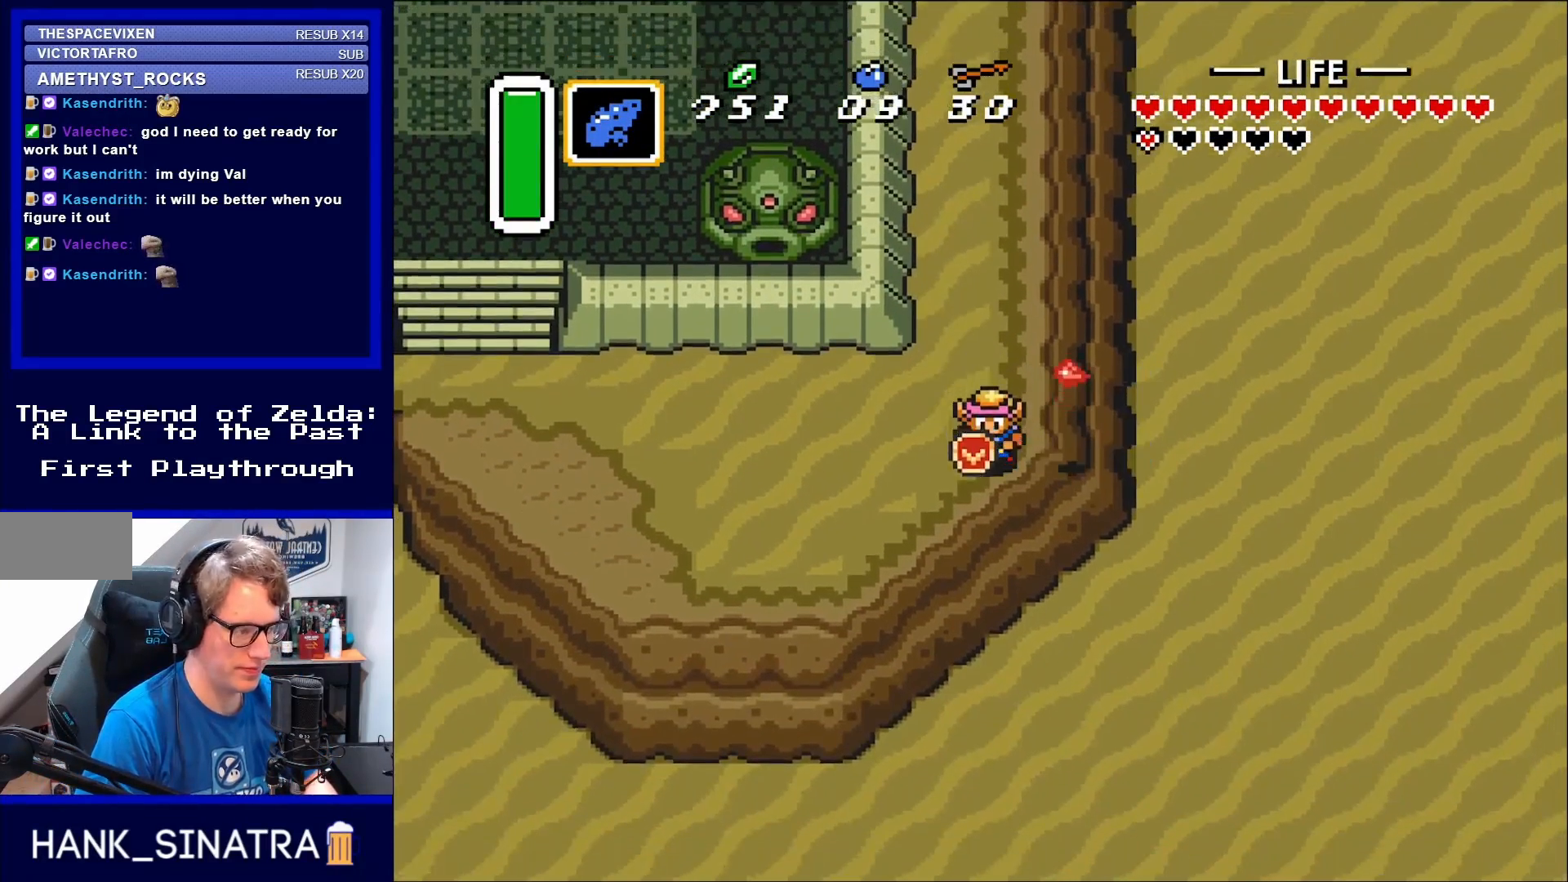
{"buttons": ["DPAD_DOWN", "DPAD_RIGHT"], "events": [[50, "DPAD_RIGHT", "up"], [433, "DPAD_RIGHT", "down"]]}
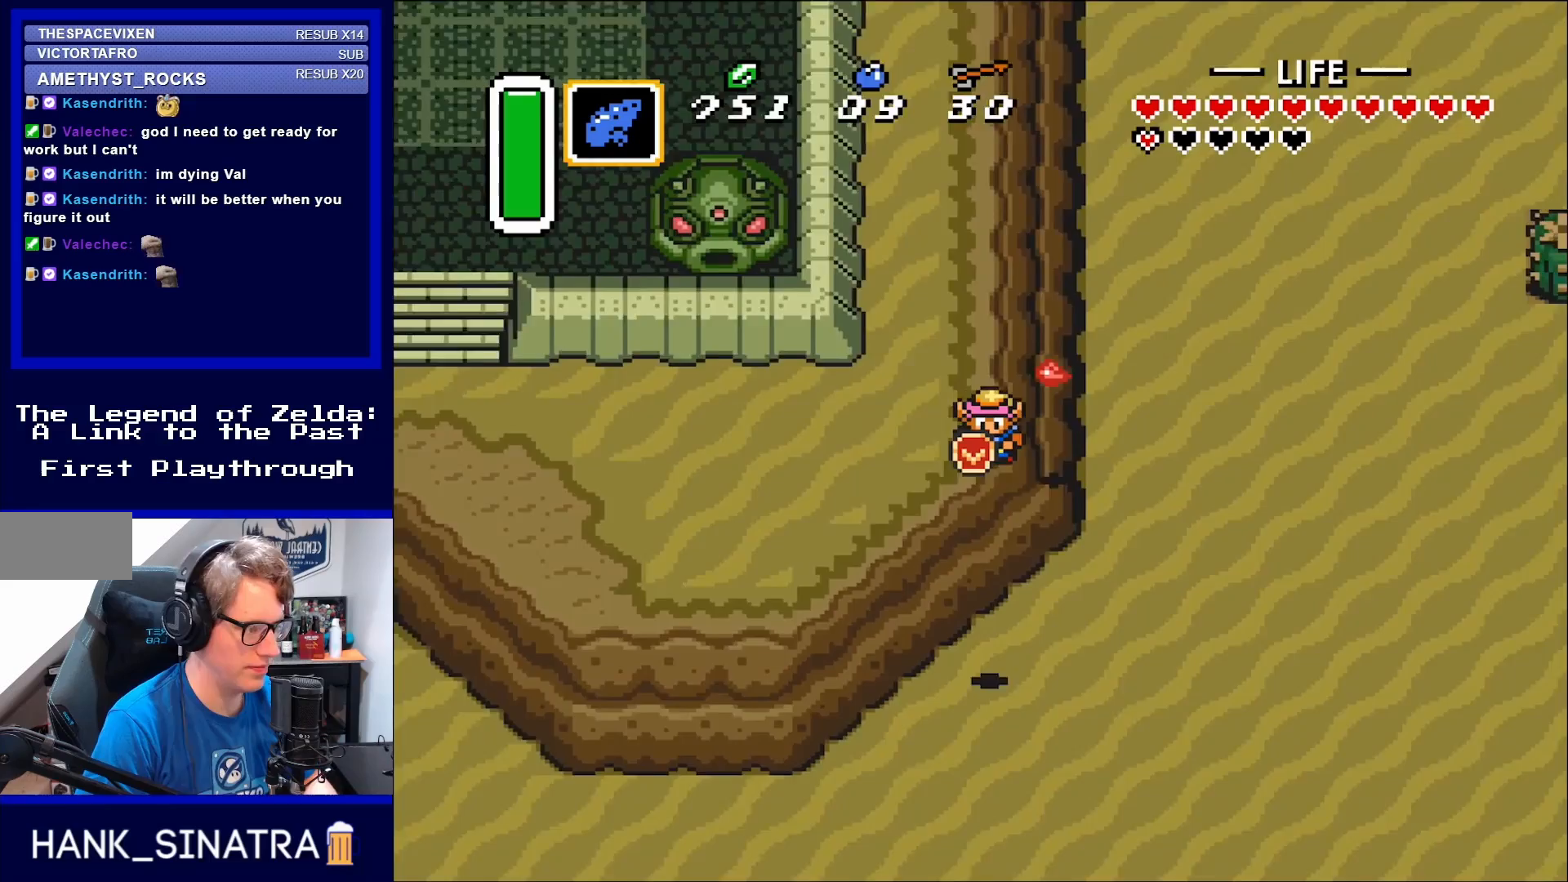
{"buttons": [], "events": [[17, "DPAD_DOWN", "up"], [50, "DPAD_RIGHT", "up"], [83, "DPAD_UP", "down"], [250, "DPAD_RIGHT", "down"], [283, "DPAD_UP", "up"], [350, "DPAD_RIGHT", "up"]]}
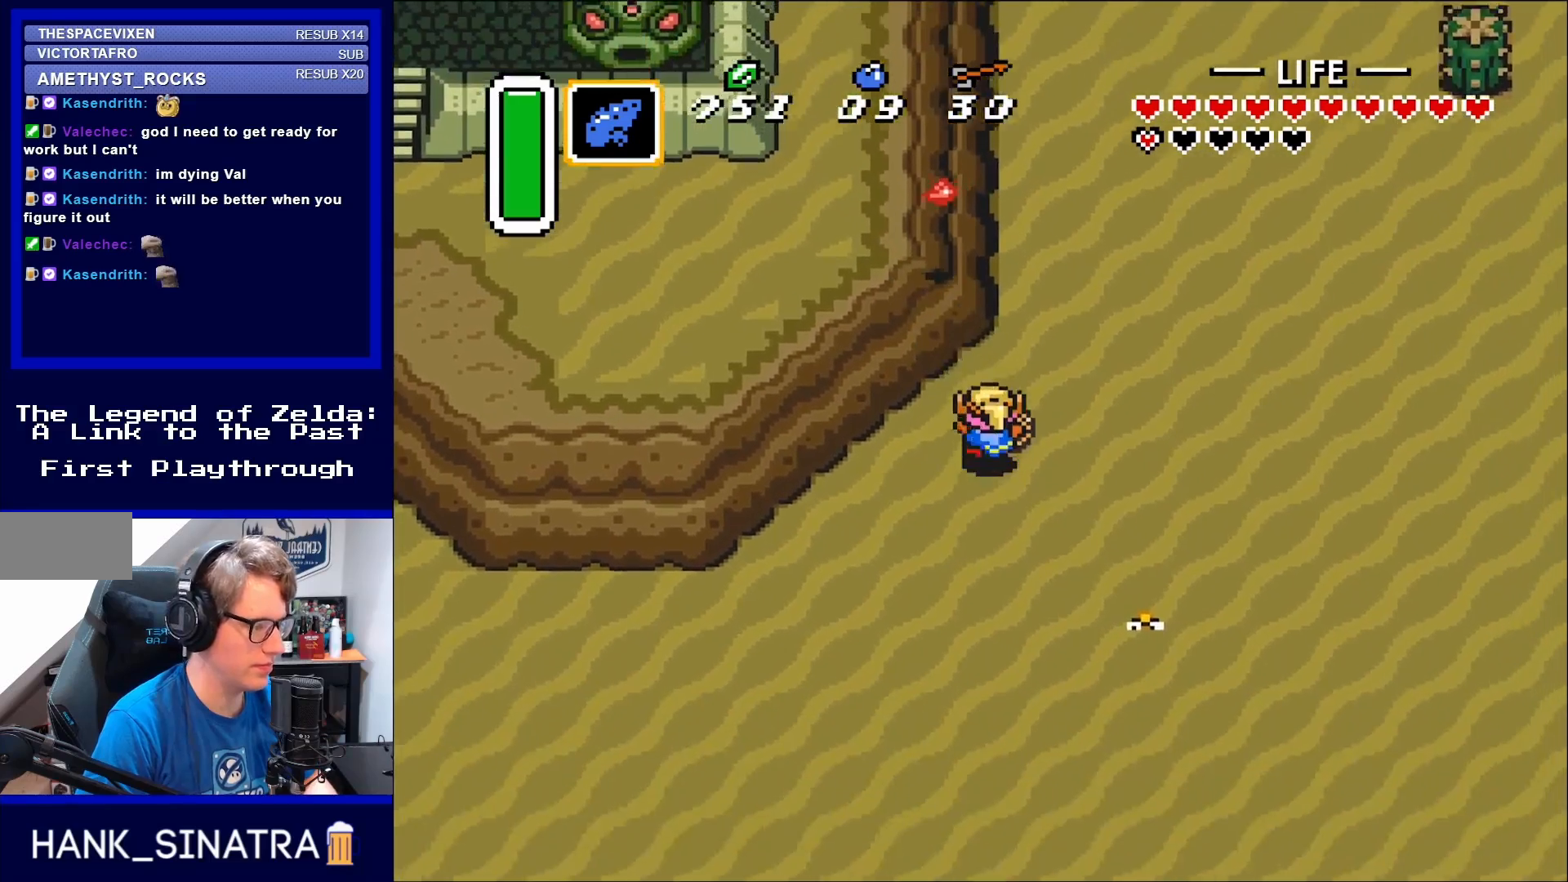
{"buttons": ["DPAD_UP", "DPAD_RIGHT"], "events": [[50, "DPAD_UP", "down"], [317, "DPAD_RIGHT", "down"], [400, "DPAD_UP", "up"], [433, "DPAD_UP", "down"]]}
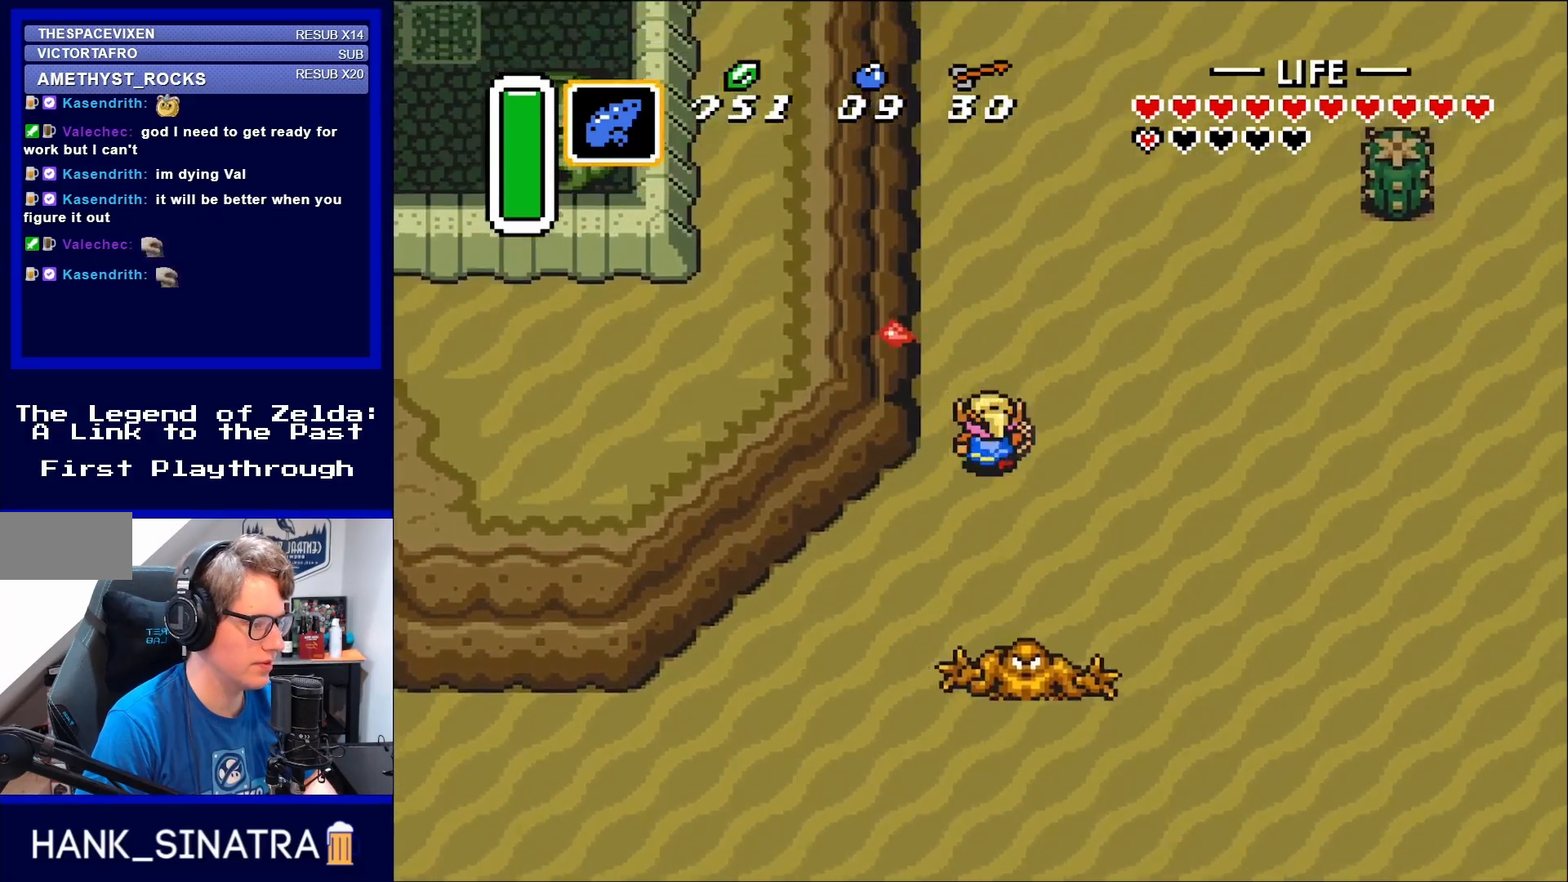
{"buttons": ["DPAD_RIGHT"], "events": [[117, "DPAD_RIGHT", "up"], [317, "DPAD_LEFT", "down"], [317, "DPAD_UP", "up"], [383, "B", "down"], [483, "B", "up"], [483, "DPAD_LEFT", "up"], [483, "DPAD_RIGHT", "down"]]}
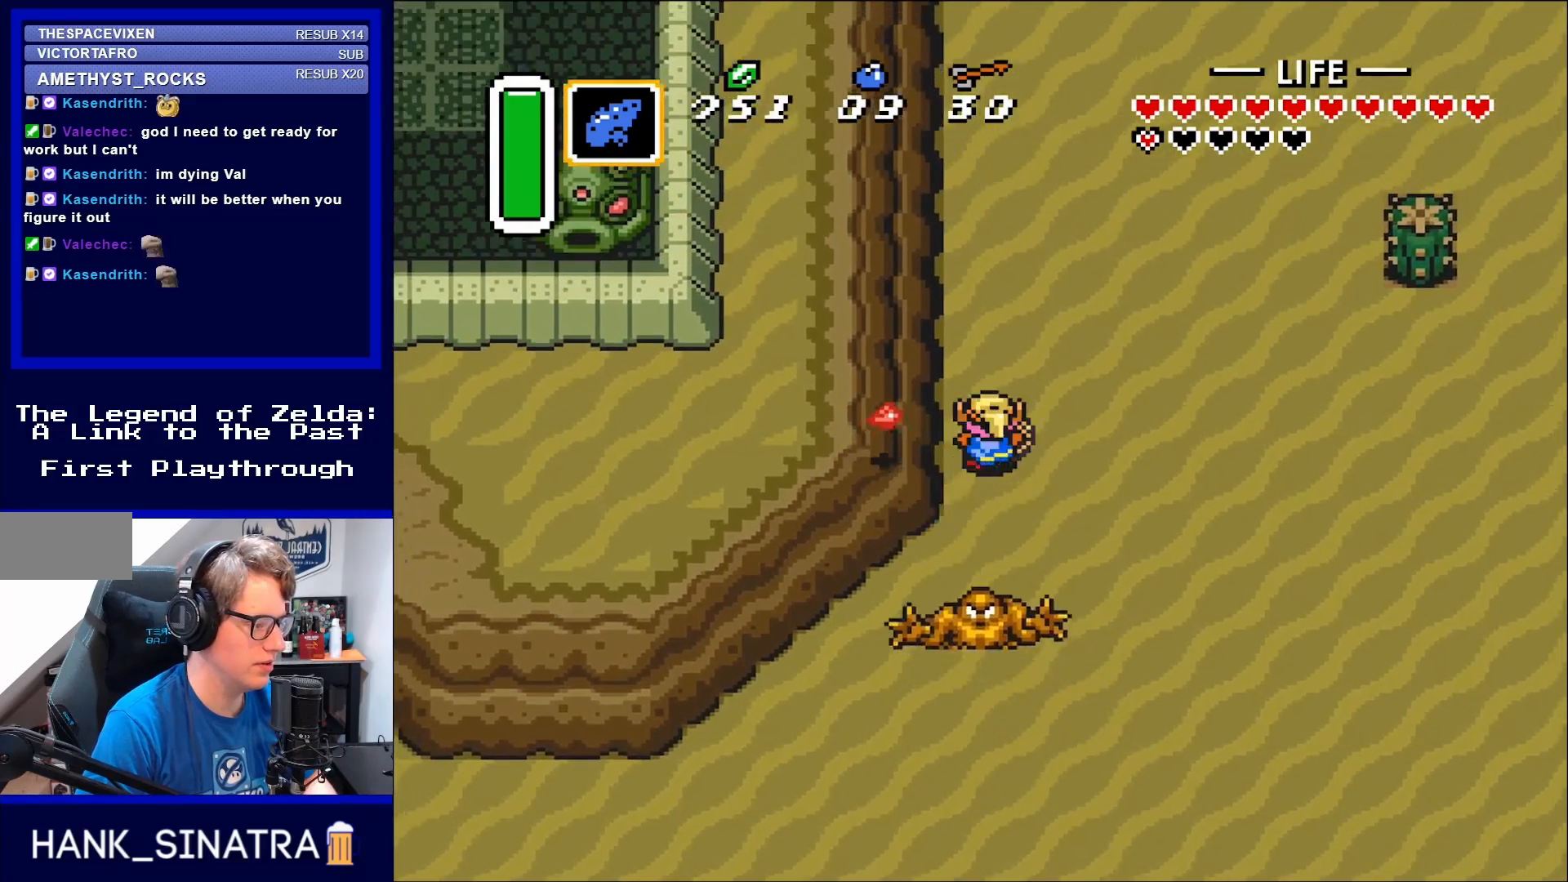
{"buttons": ["DPAD_DOWN"], "events": [[17, "DPAD_UP", "down"], [83, "DPAD_UP", "up"], [100, "DPAD_UP", "down"], [217, "DPAD_RIGHT", "up"], [383, "DPAD_UP", "up"], [400, "DPAD_DOWN", "down"], [400, "DPAD_LEFT", "down"], [433, "DPAD_LEFT", "up"]]}
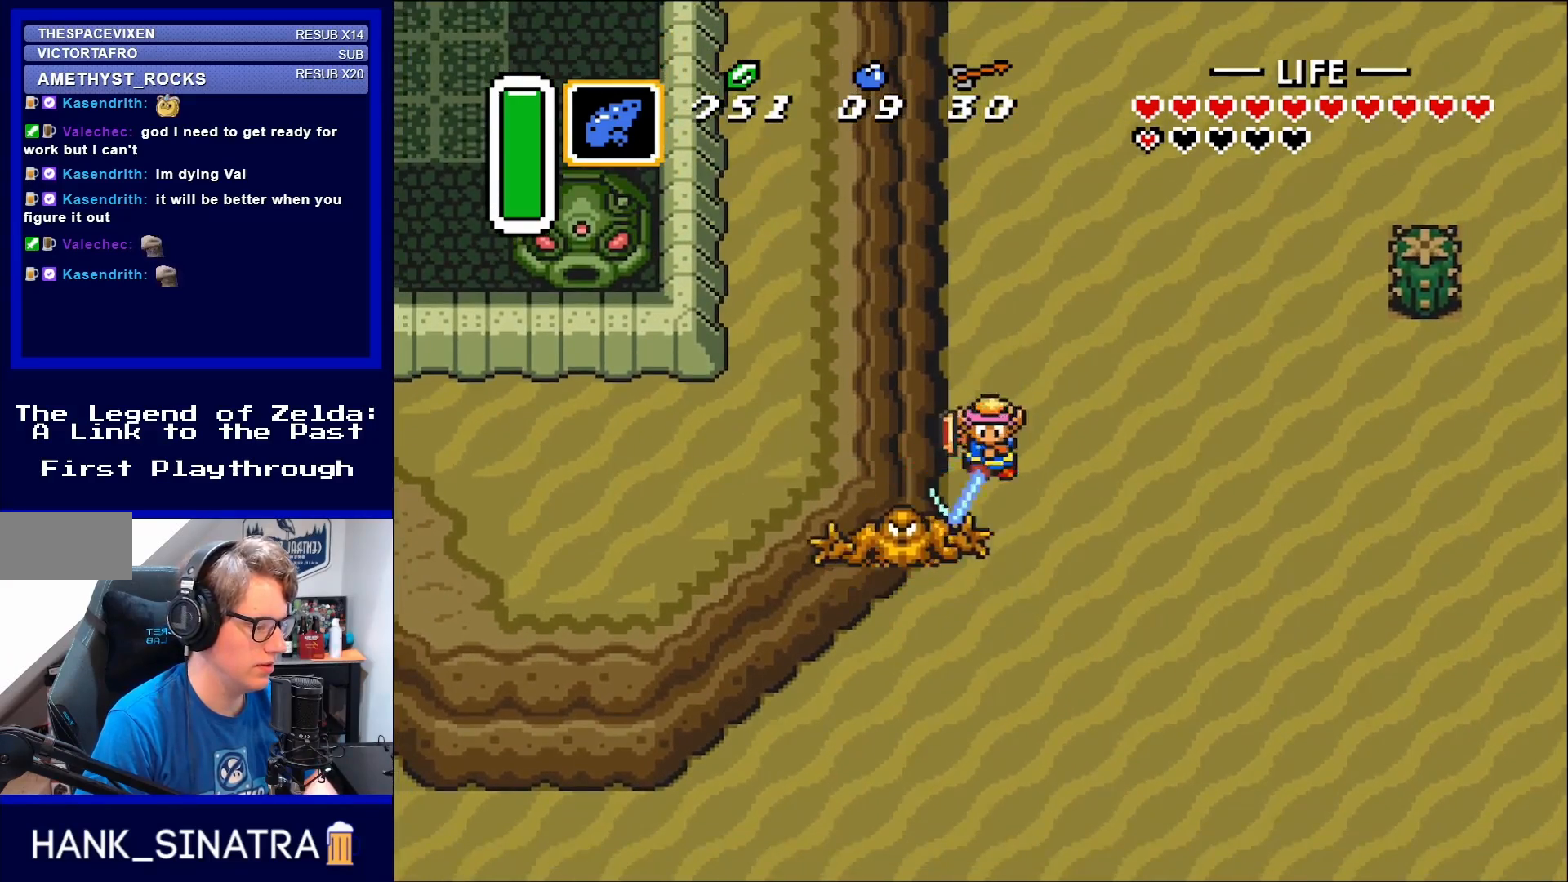
{"buttons": ["DPAD_RIGHT"], "events": [[83, "B", "down"], [133, "DPAD_DOWN", "up"], [200, "B", "up"], [383, "DPAD_LEFT", "down"], [433, "DPAD_DOWN", "down"], [433, "DPAD_LEFT", "up"], [467, "DPAD_DOWN", "up"], [467, "DPAD_RIGHT", "down"]]}
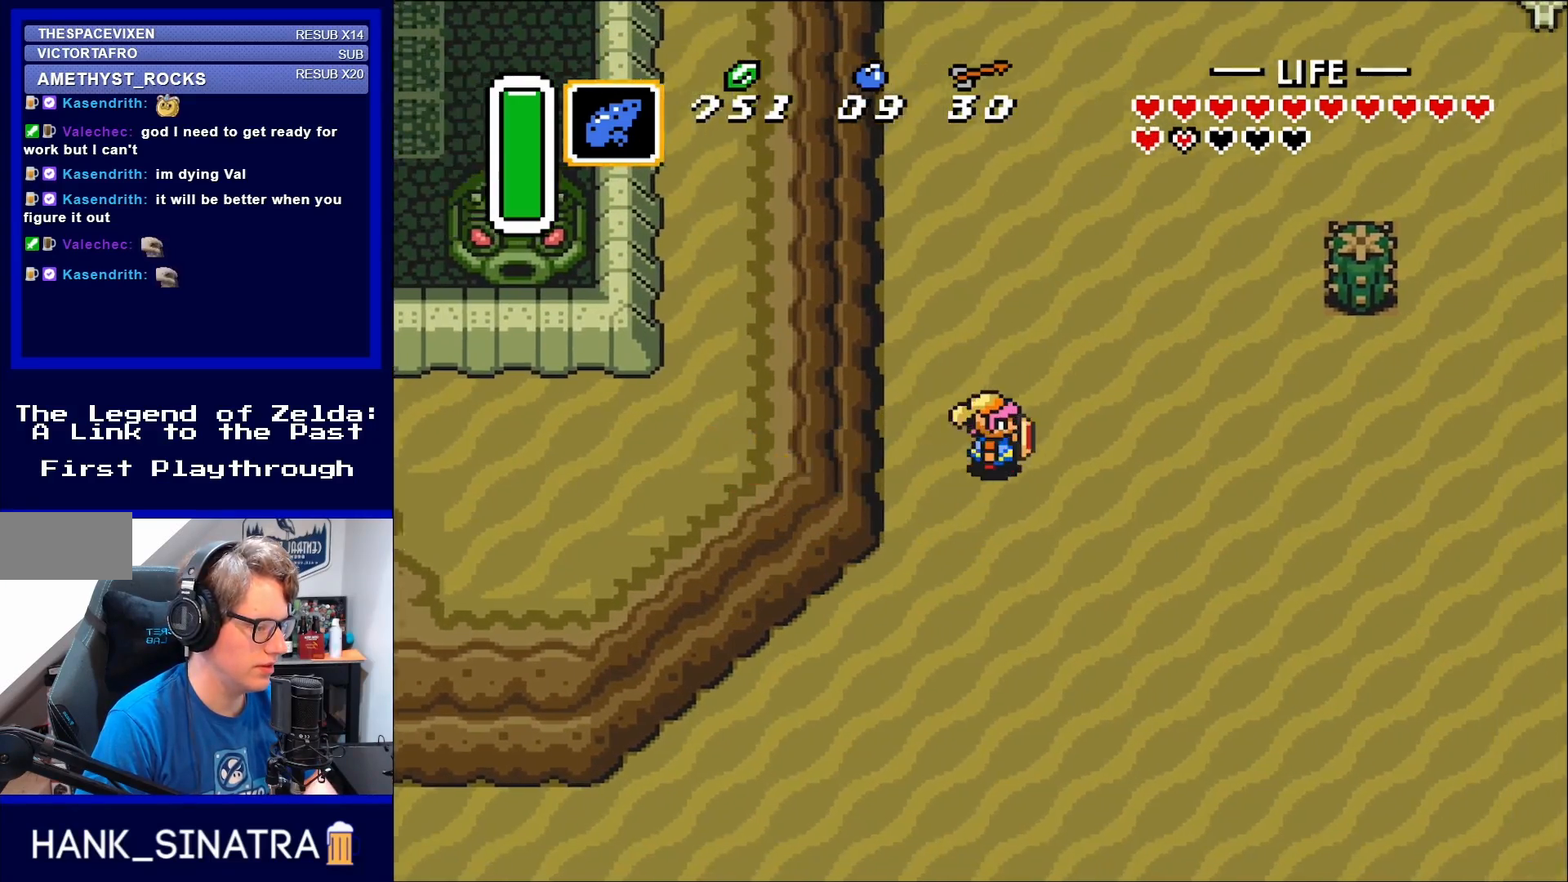
{"buttons": ["DPAD_DOWN"], "events": [[167, "DPAD_DOWN", "down"], [400, "DPAD_RIGHT", "up"]]}
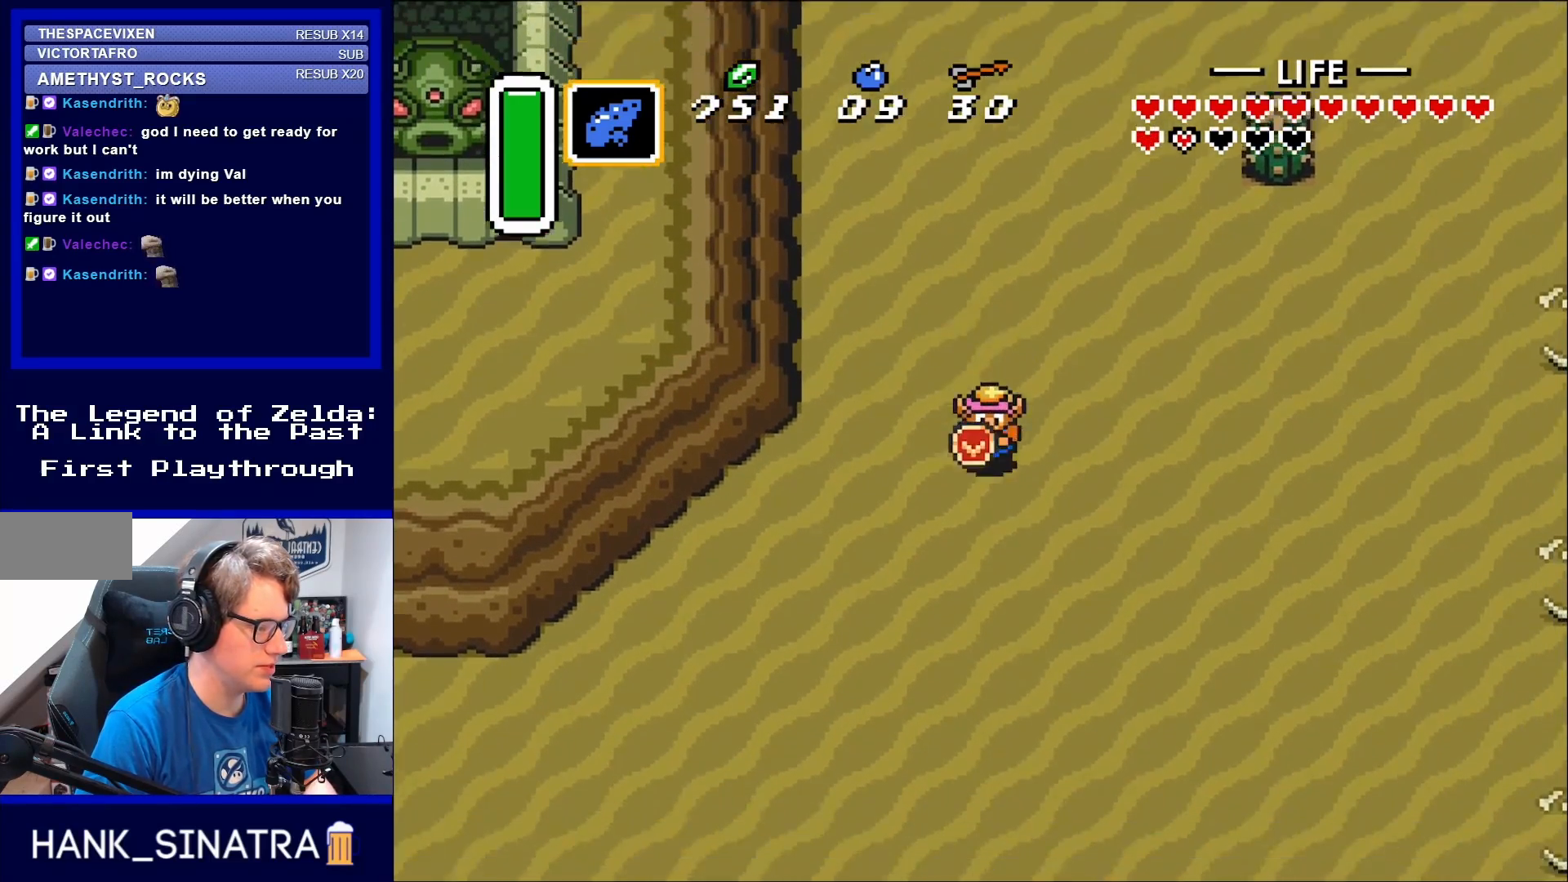
{"buttons": ["A"], "events": [[250, "A", "down"], [317, "DPAD_DOWN", "up"]]}
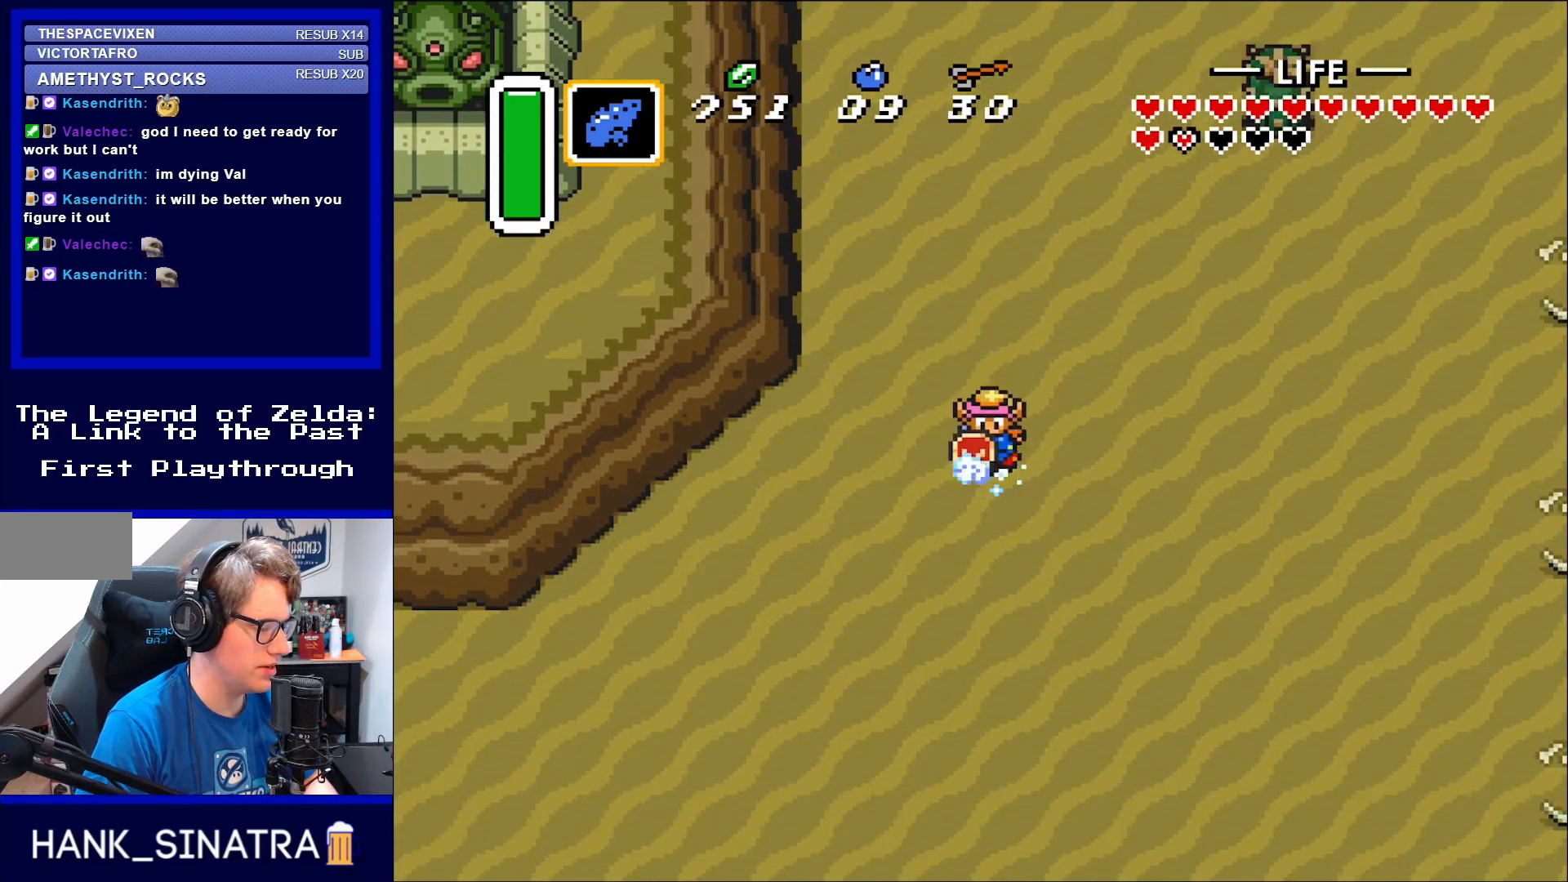
{"buttons": ["A"], "events": []}
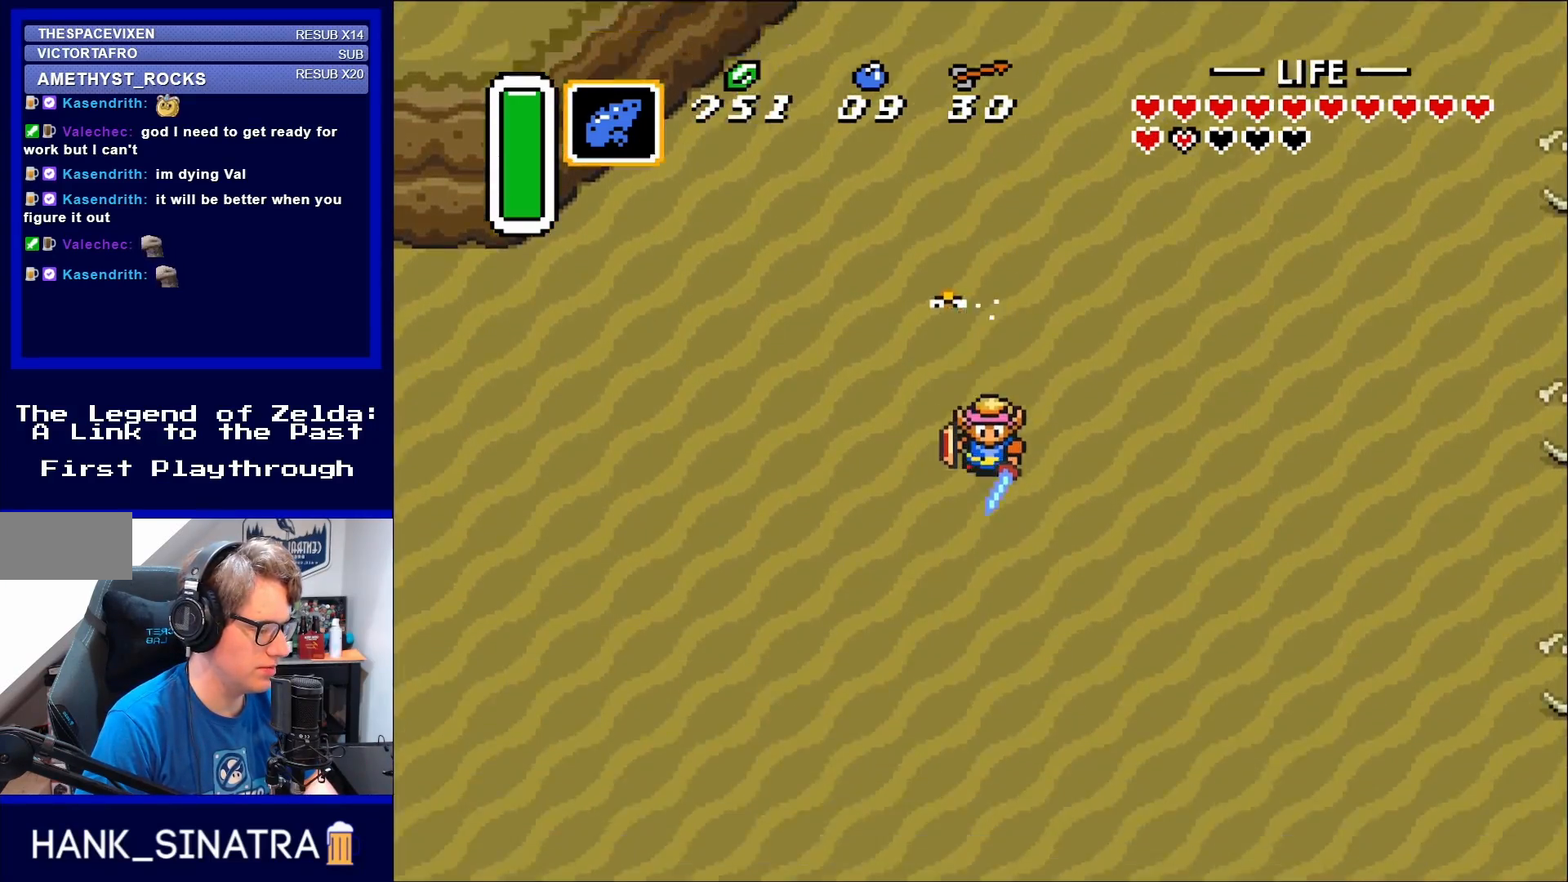
{"buttons": ["A"], "events": []}
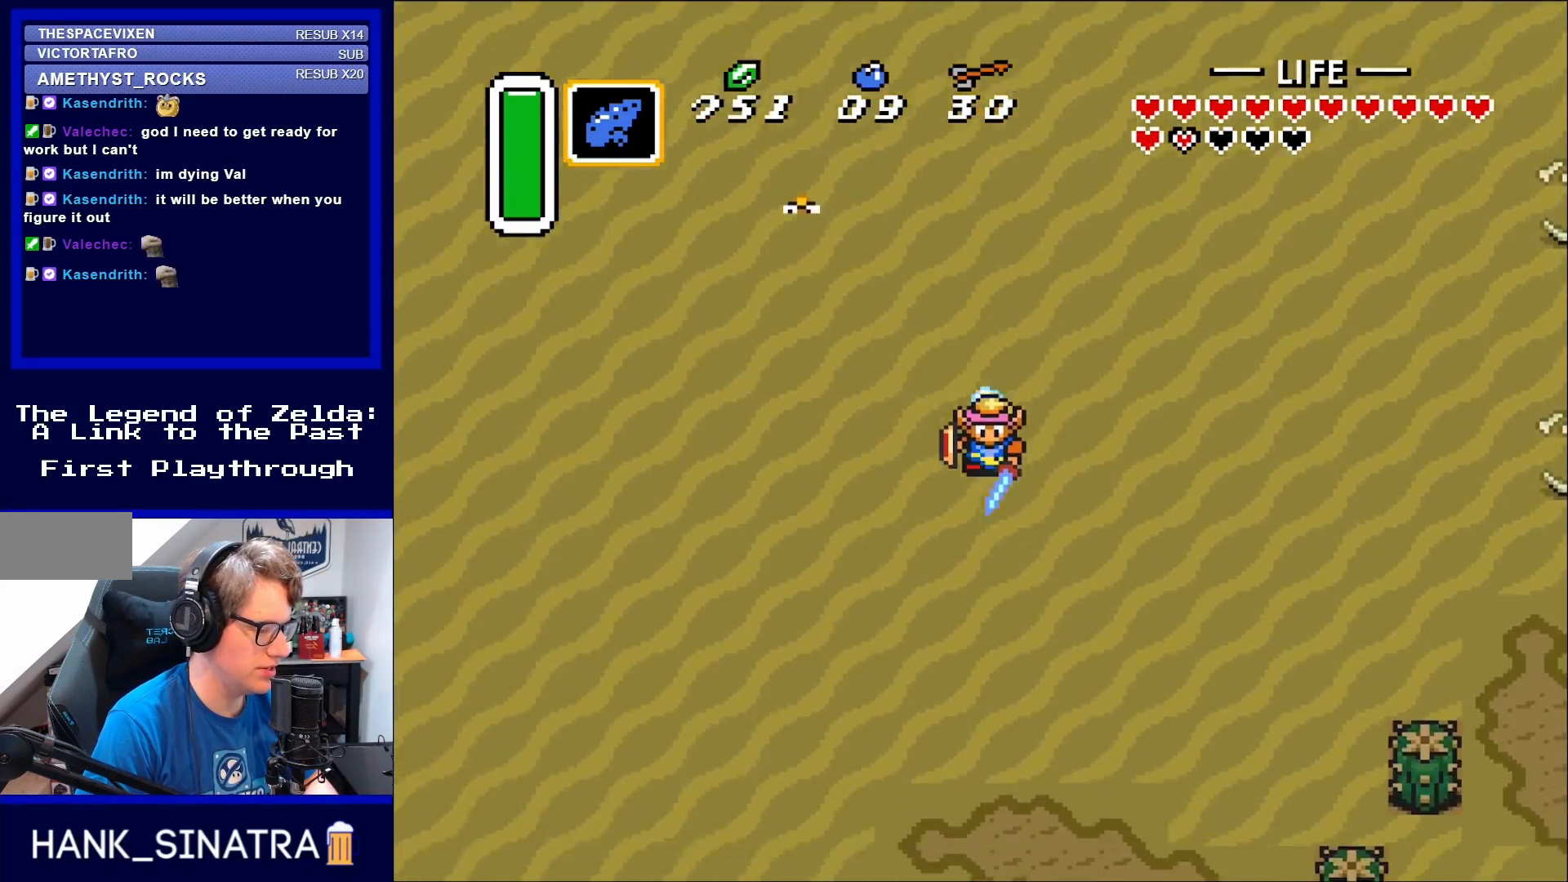
{"buttons": ["A"], "events": []}
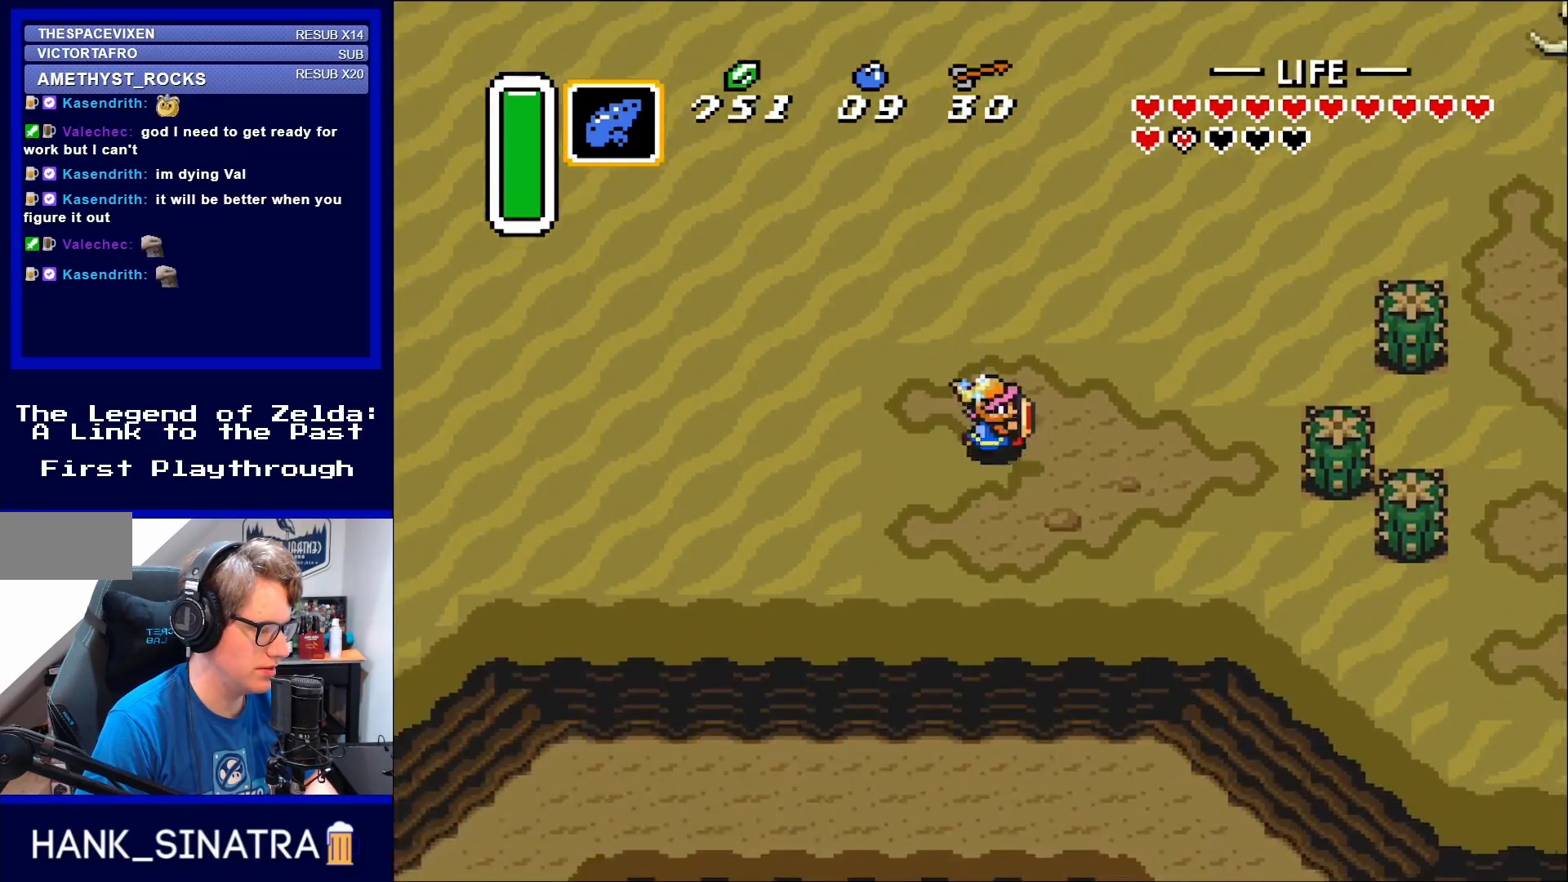
{"buttons": ["DPAD_DOWN", "DPAD_RIGHT"], "events": [[83, "DPAD_RIGHT", "down"], [167, "A", "up"], [250, "DPAD_DOWN", "down"]]}
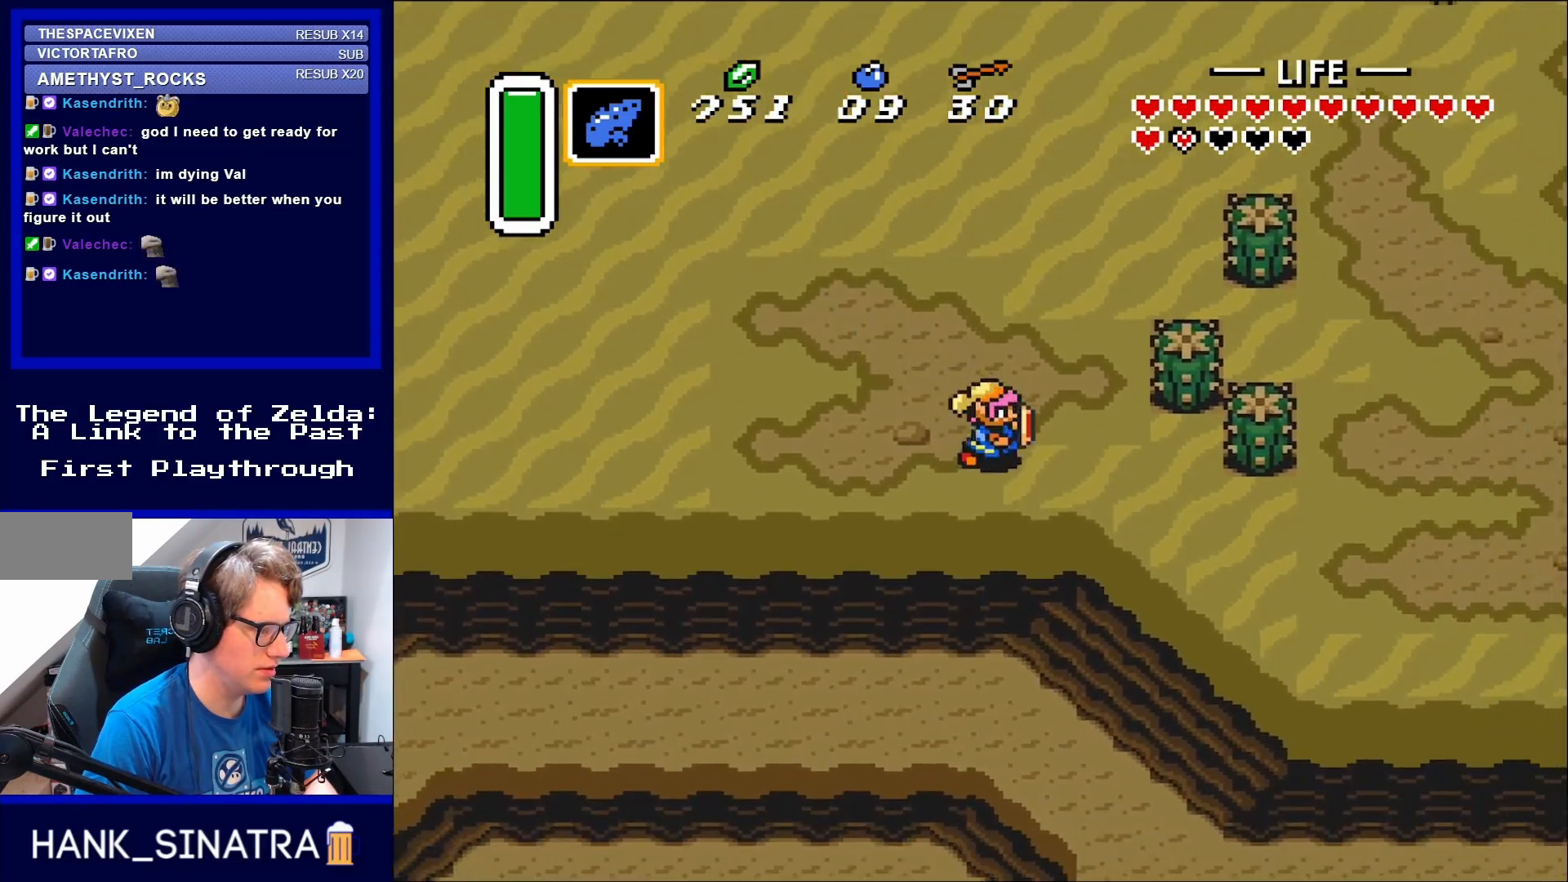
{"buttons": ["DPAD_DOWN", "DPAD_RIGHT"], "events": []}
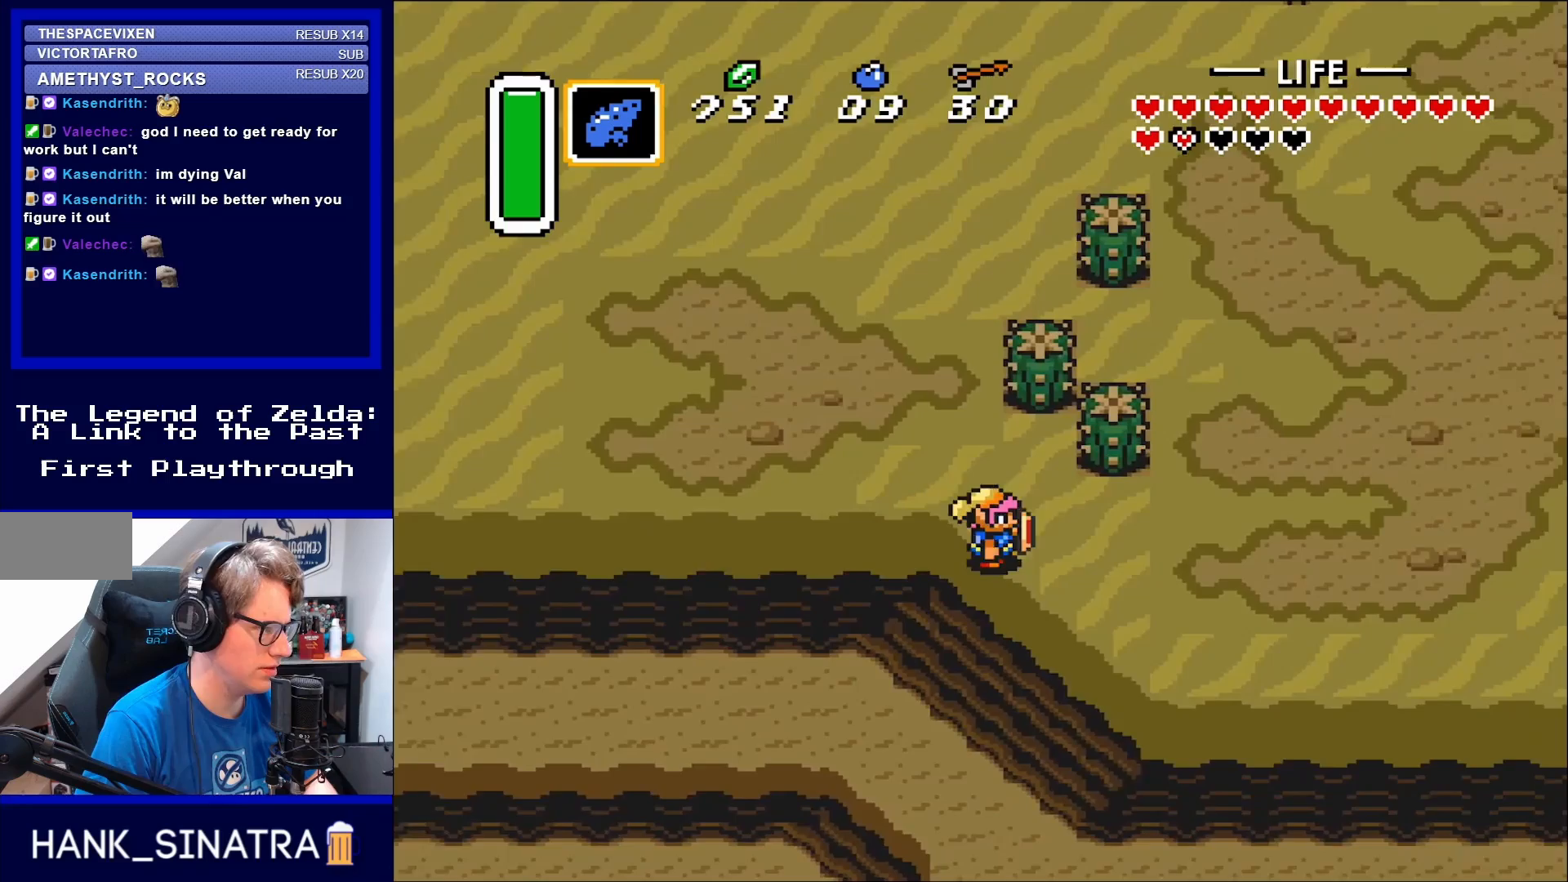
{"buttons": ["DPAD_RIGHT"], "events": [[83, "DPAD_DOWN", "up"]]}
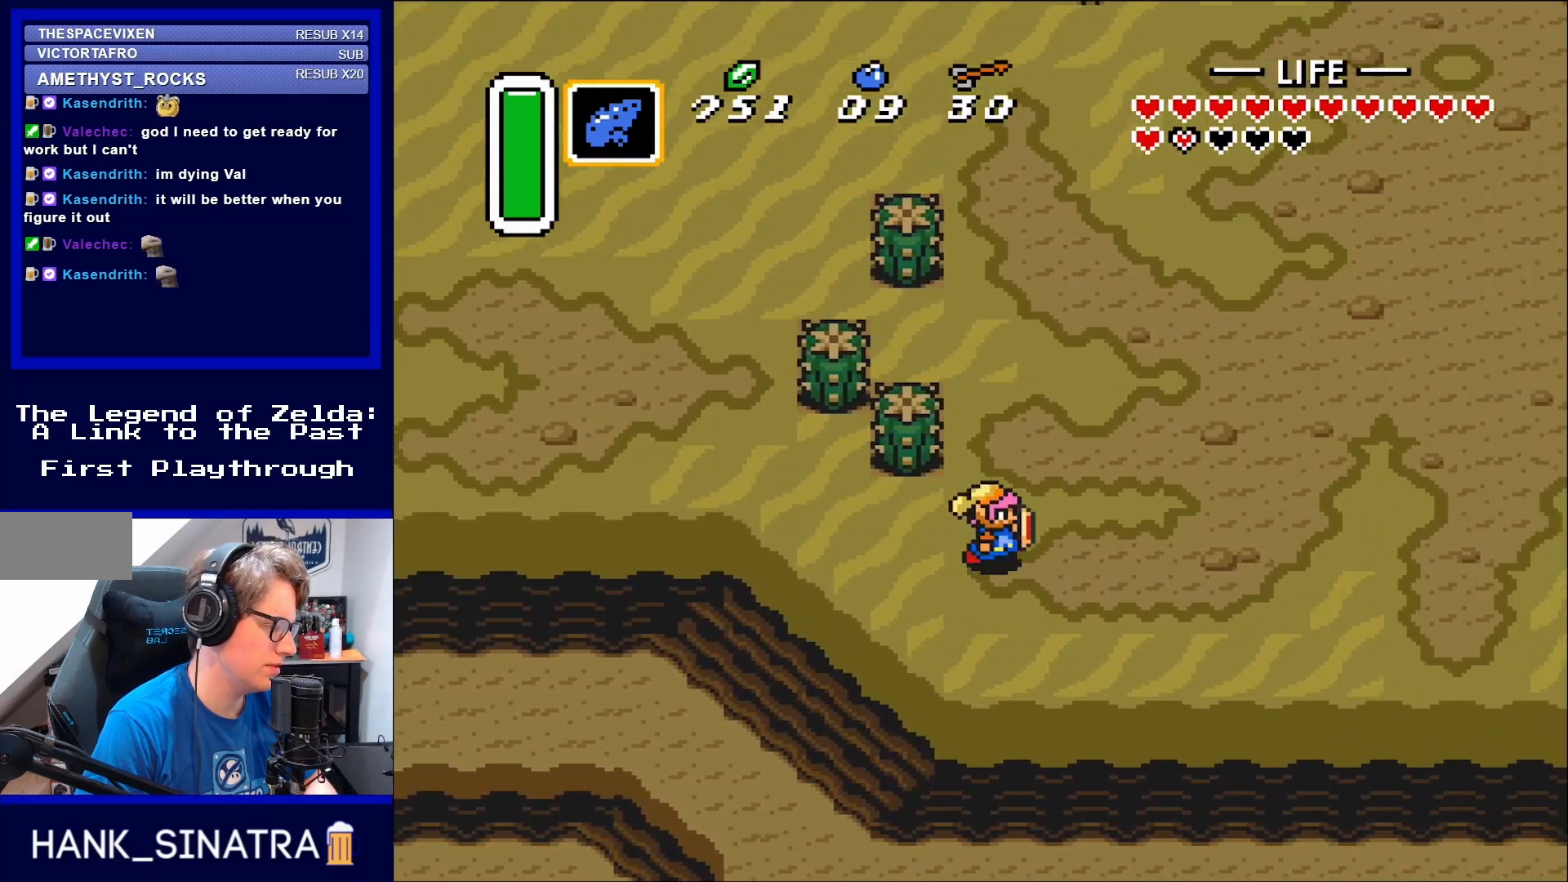
{"buttons": ["DPAD_RIGHT"], "events": []}
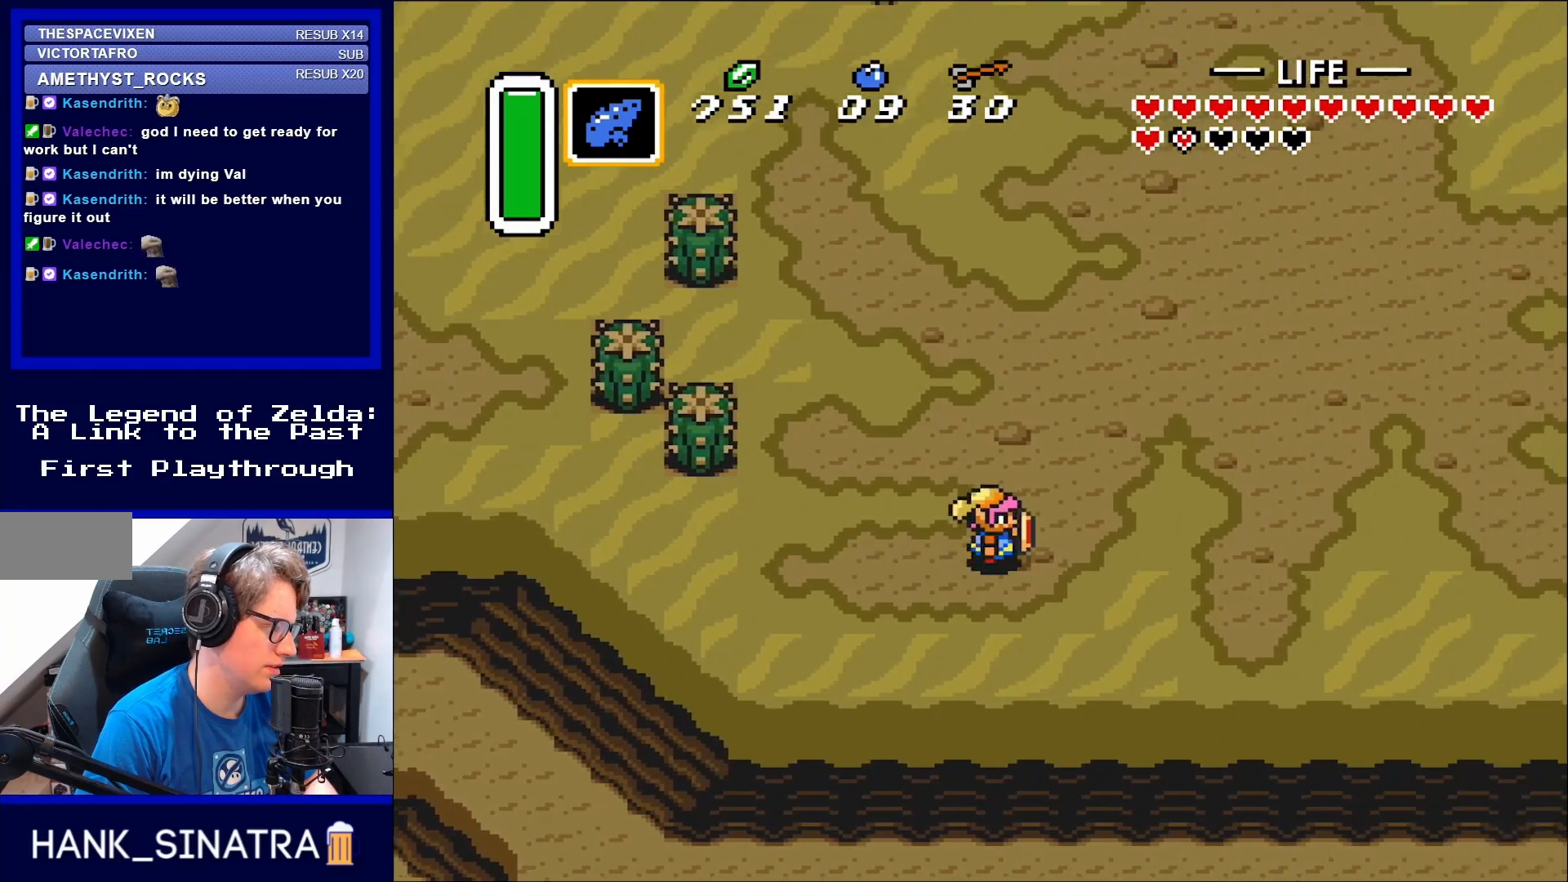
{"buttons": ["DPAD_RIGHT"], "events": [[167, "DPAD_DOWN", "down"], [317, "DPAD_DOWN", "up"]]}
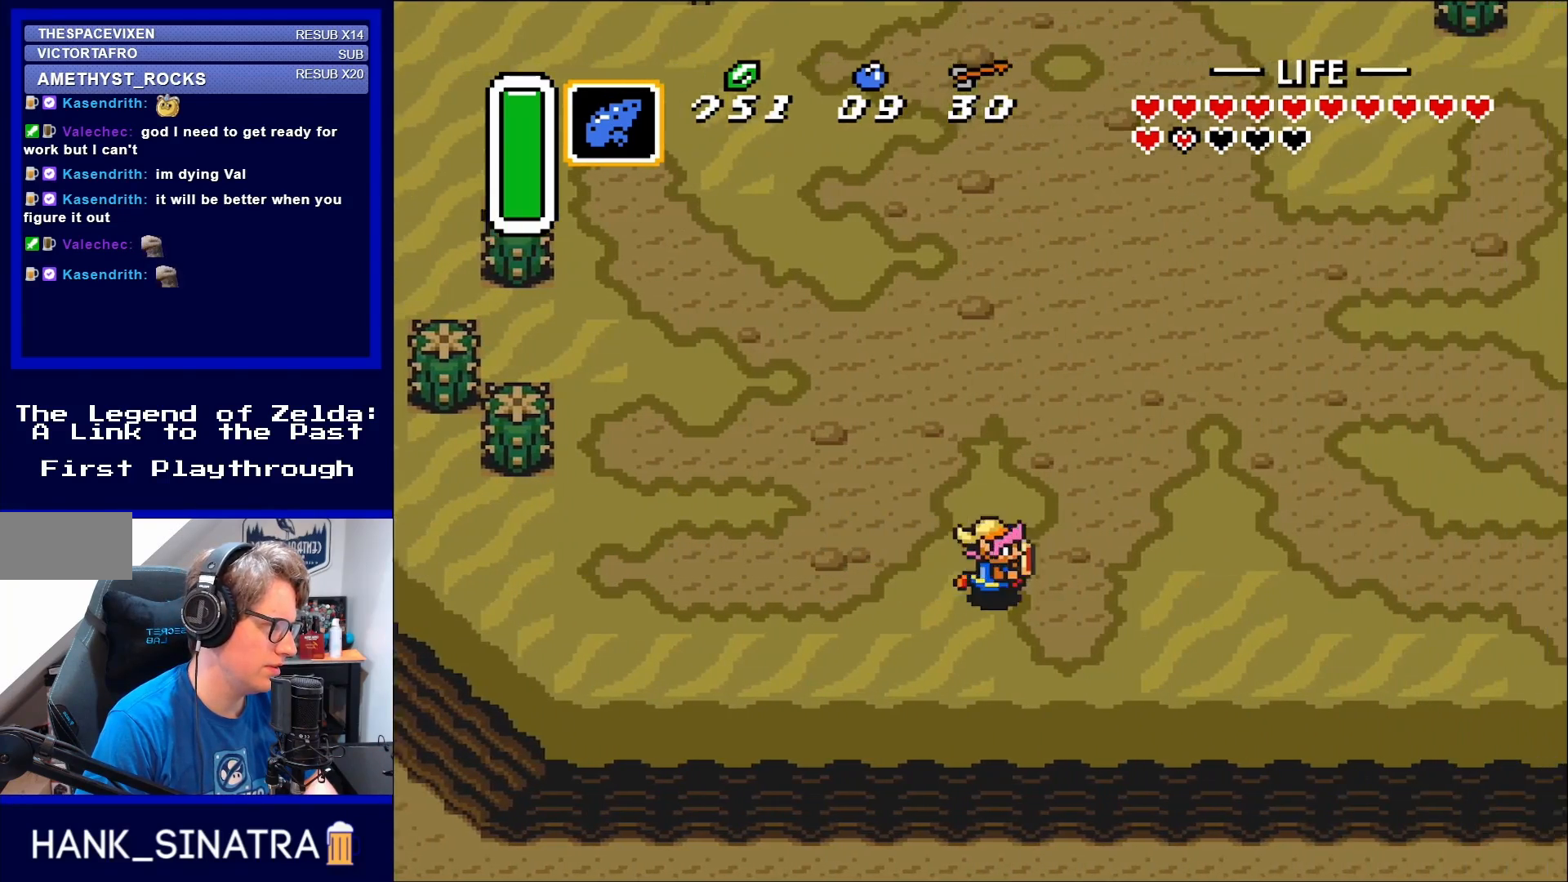
{"buttons": ["DPAD_RIGHT"], "events": []}
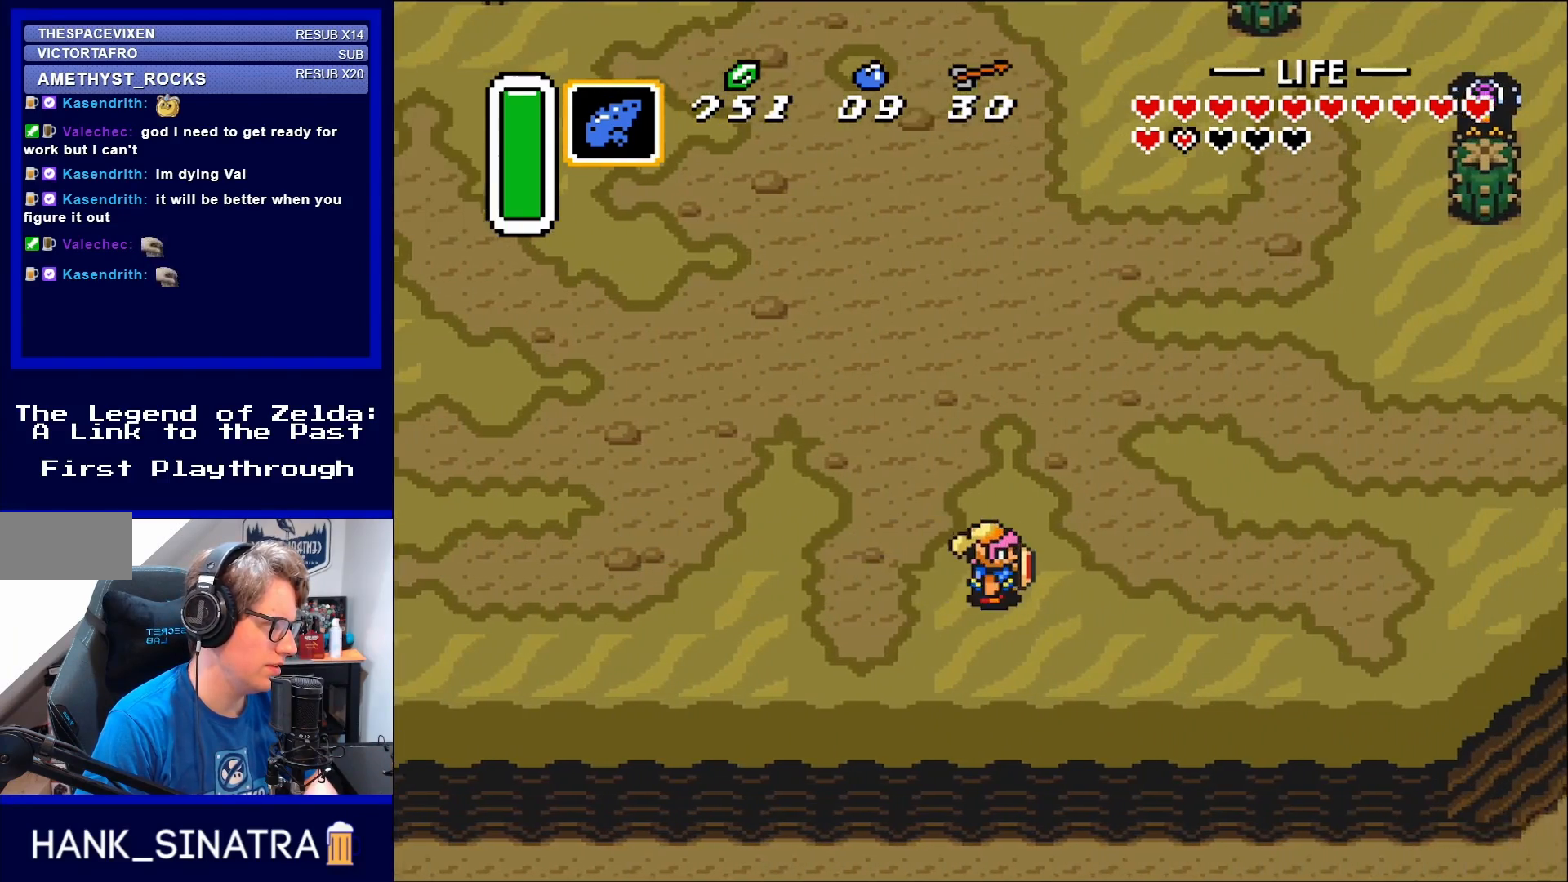
{"buttons": ["DPAD_RIGHT"], "events": []}
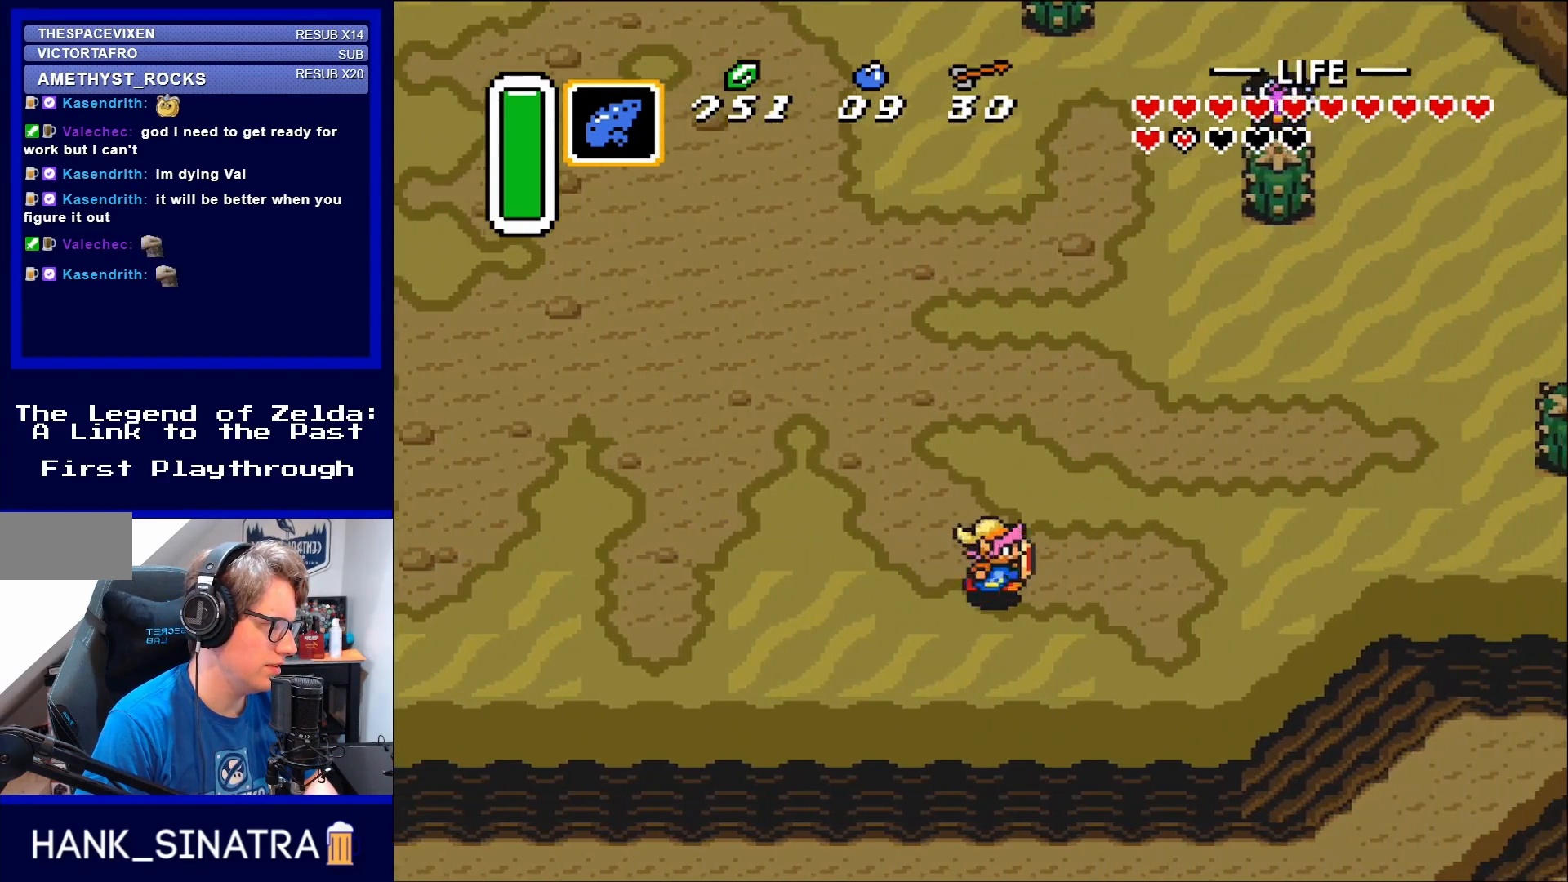
{"buttons": ["DPAD_RIGHT"], "events": [[350, "DPAD_UP", "down"], [433, "DPAD_UP", "up"]]}